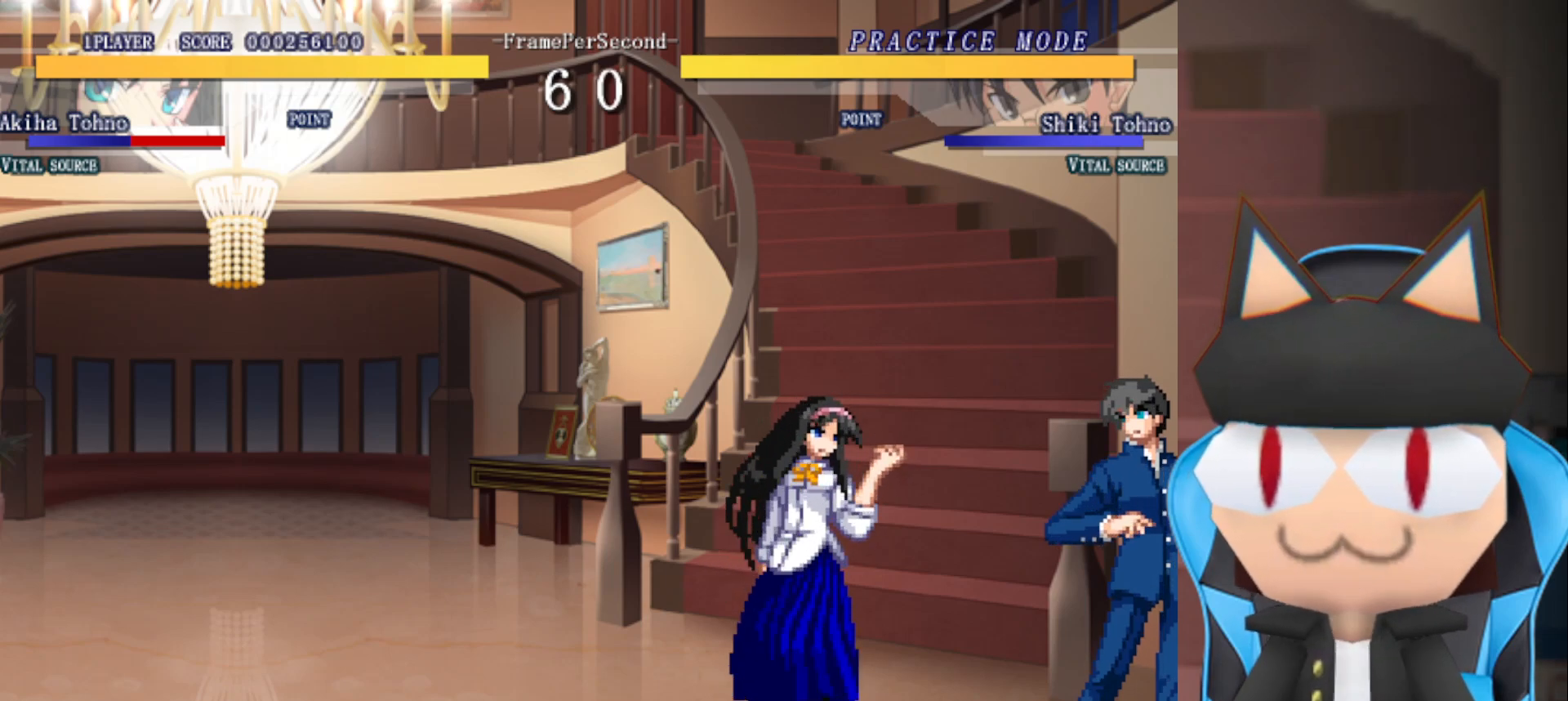
Gameplay with a controller (arcade stick); each line is a JSON object with the inputs held at the frame after it. "events" lists button and stick changes between this image and that frame as [ms after this image, input, new state], when the widget could be followed in between. Not read: L3 R3 other_buttons.
{"buttons": ["CIRCLE"], "left_stick": "center", "events": [[150, "left_stick", "right"], [300, "left_stick", "up"], [367, "left_stick", "right"], [417, "CIRCLE", "down"], [450, "left_stick", "center"]]}
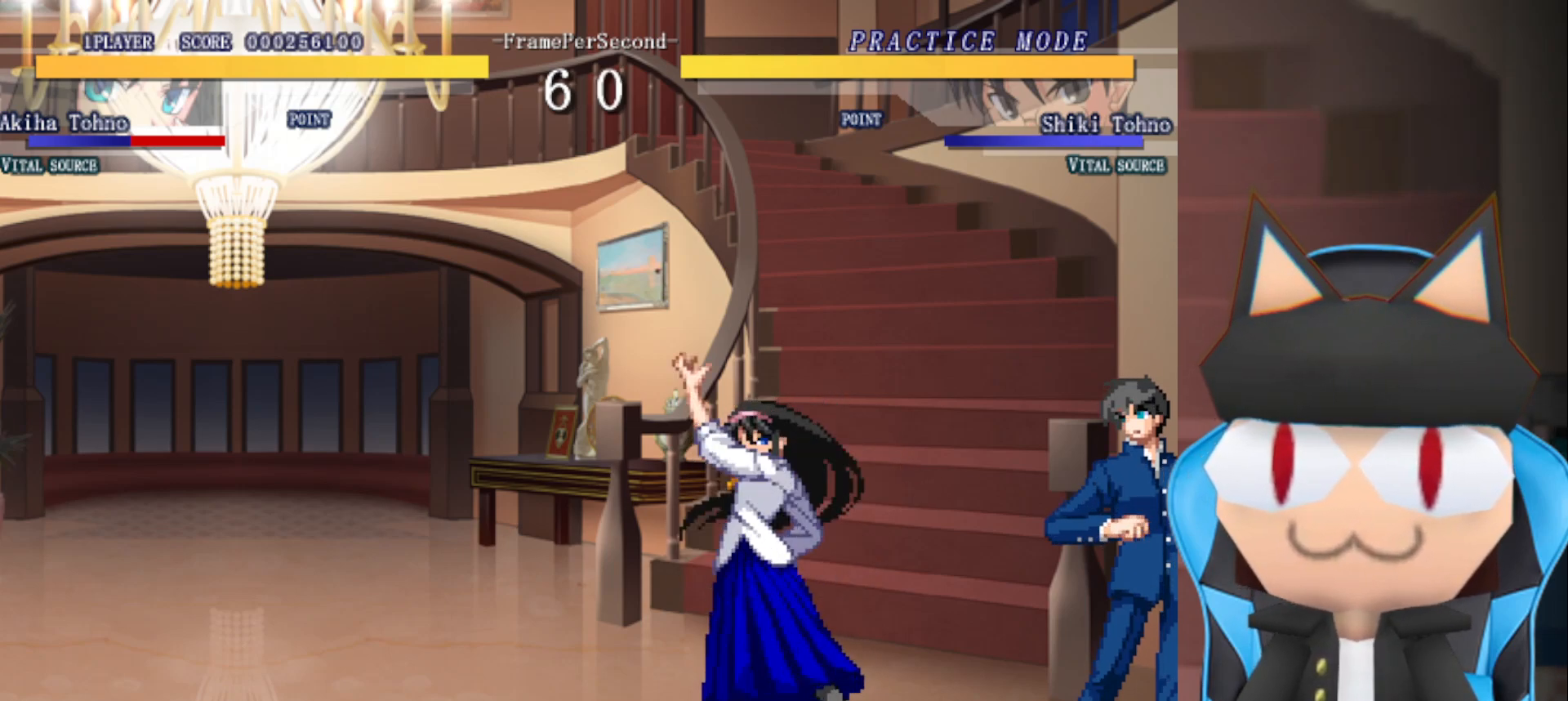
{"buttons": ["CIRCLE"], "left_stick": "center", "events": []}
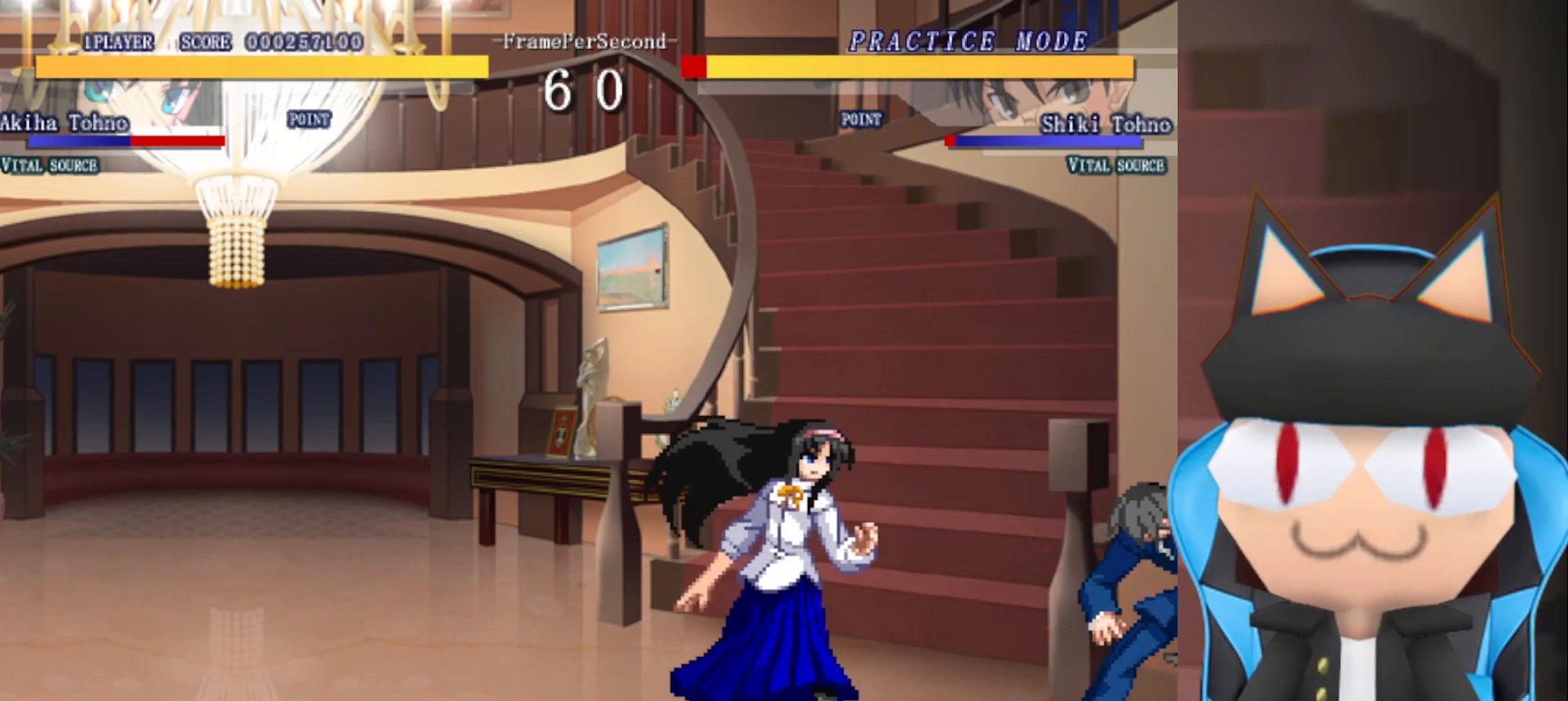
{"buttons": [], "left_stick": "right", "events": [[50, "CIRCLE", "up"], [200, "left_stick", "right"]]}
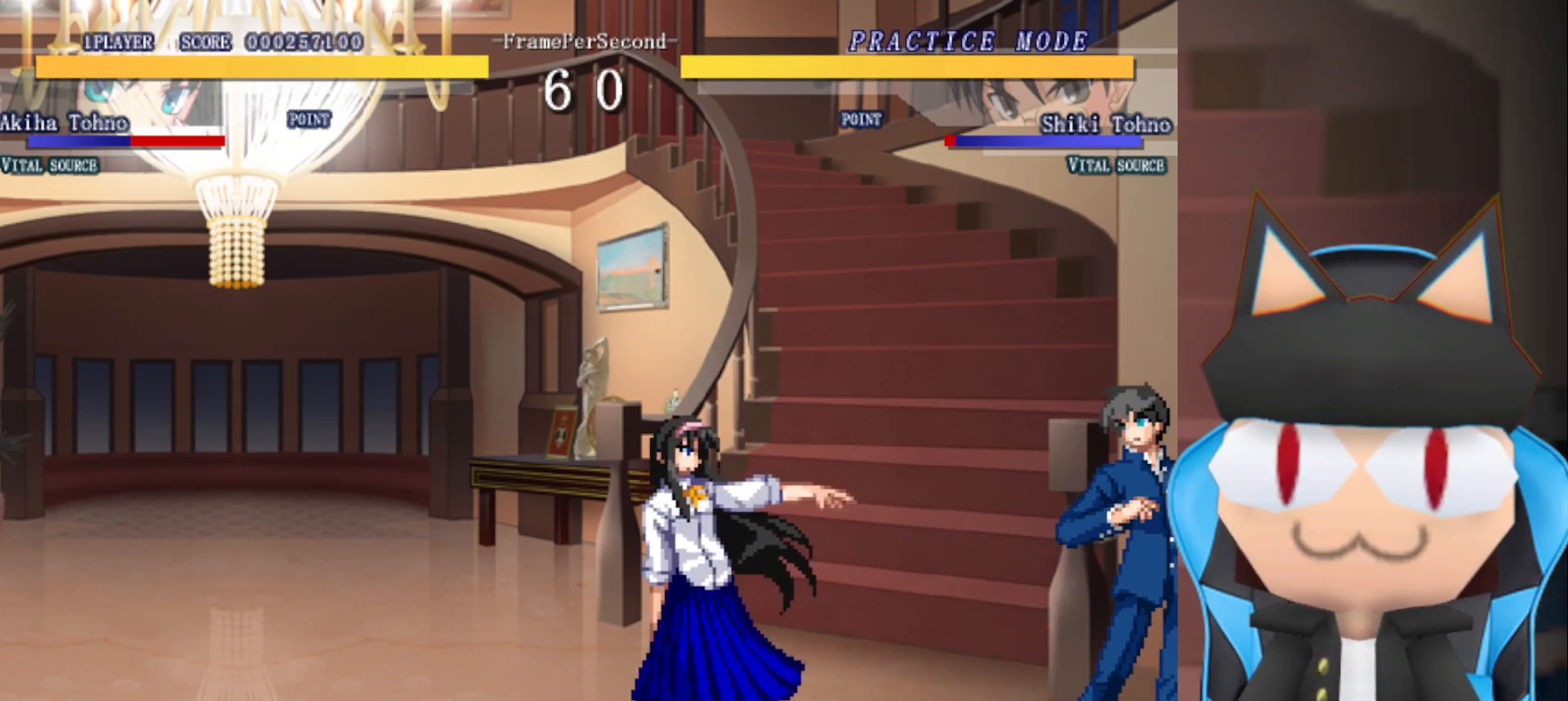
{"buttons": [], "left_stick": "center", "events": [[350, "left_stick", "center"]]}
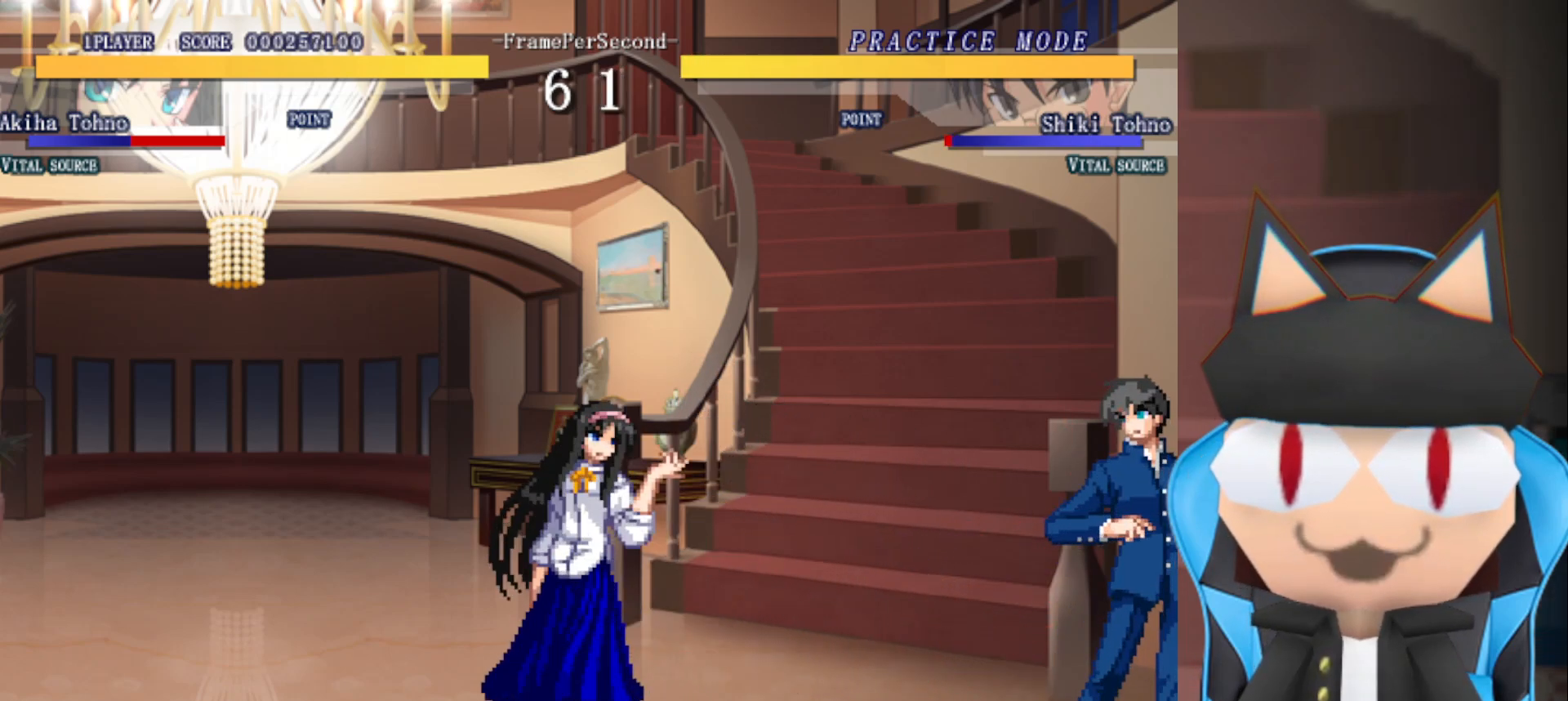
{"buttons": [], "left_stick": "center", "events": []}
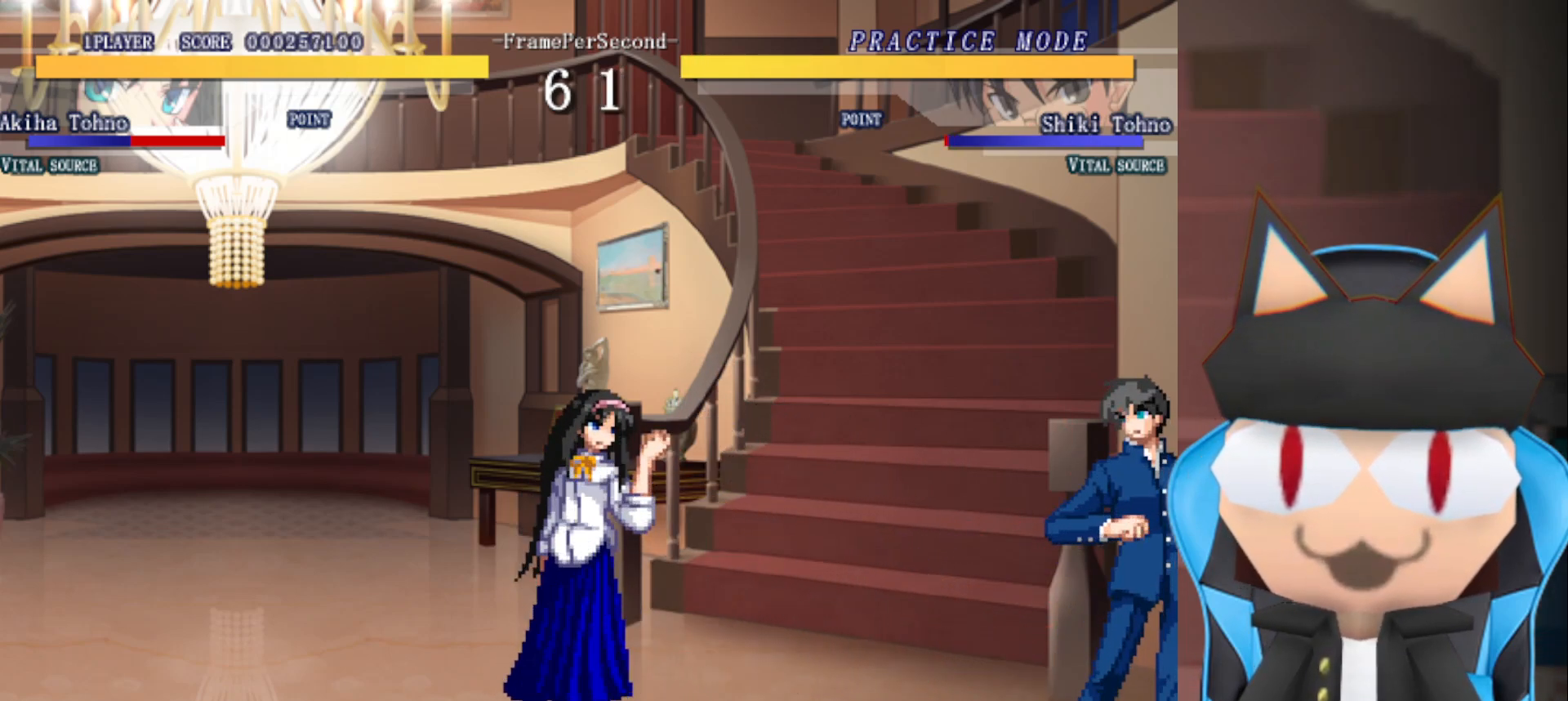
{"buttons": [], "left_stick": "center", "events": []}
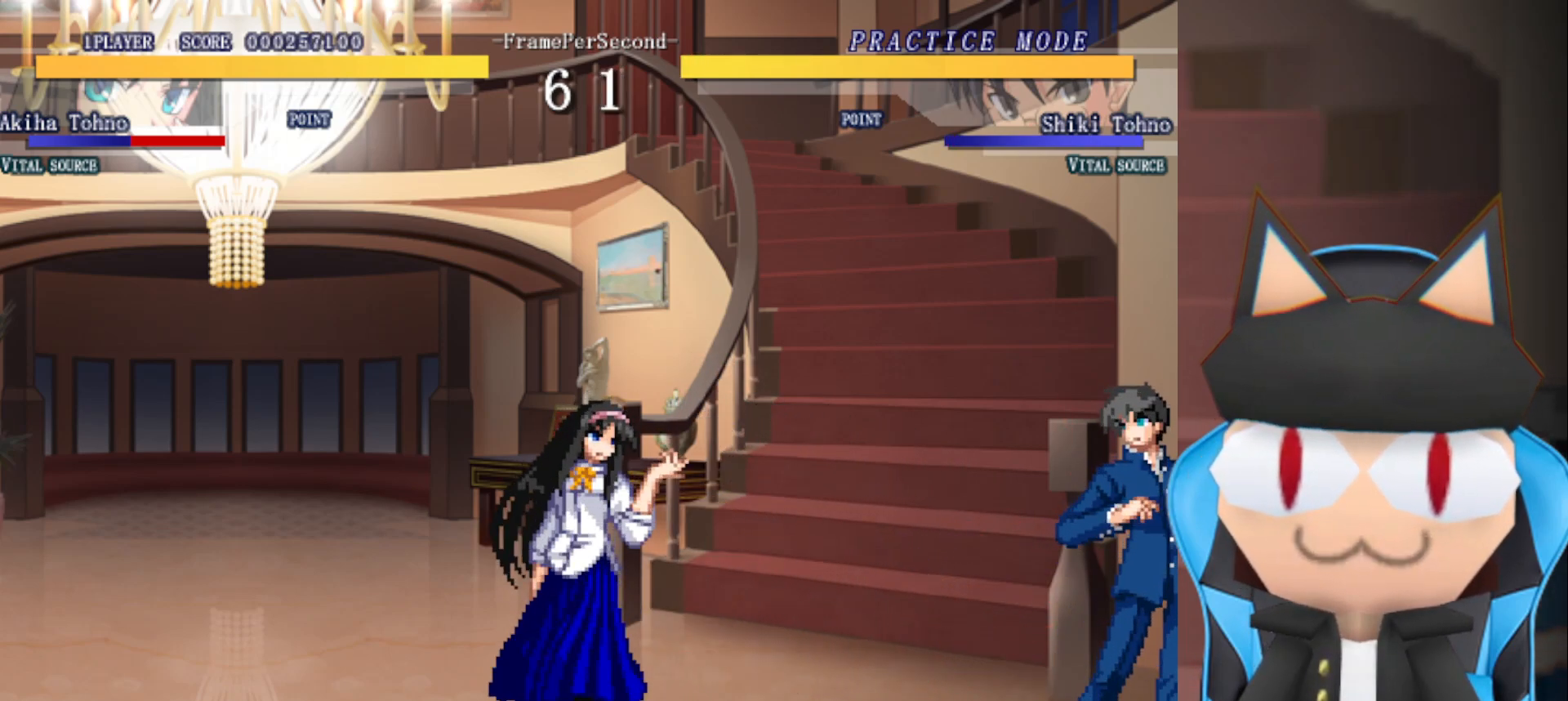
{"buttons": [], "left_stick": "center", "events": []}
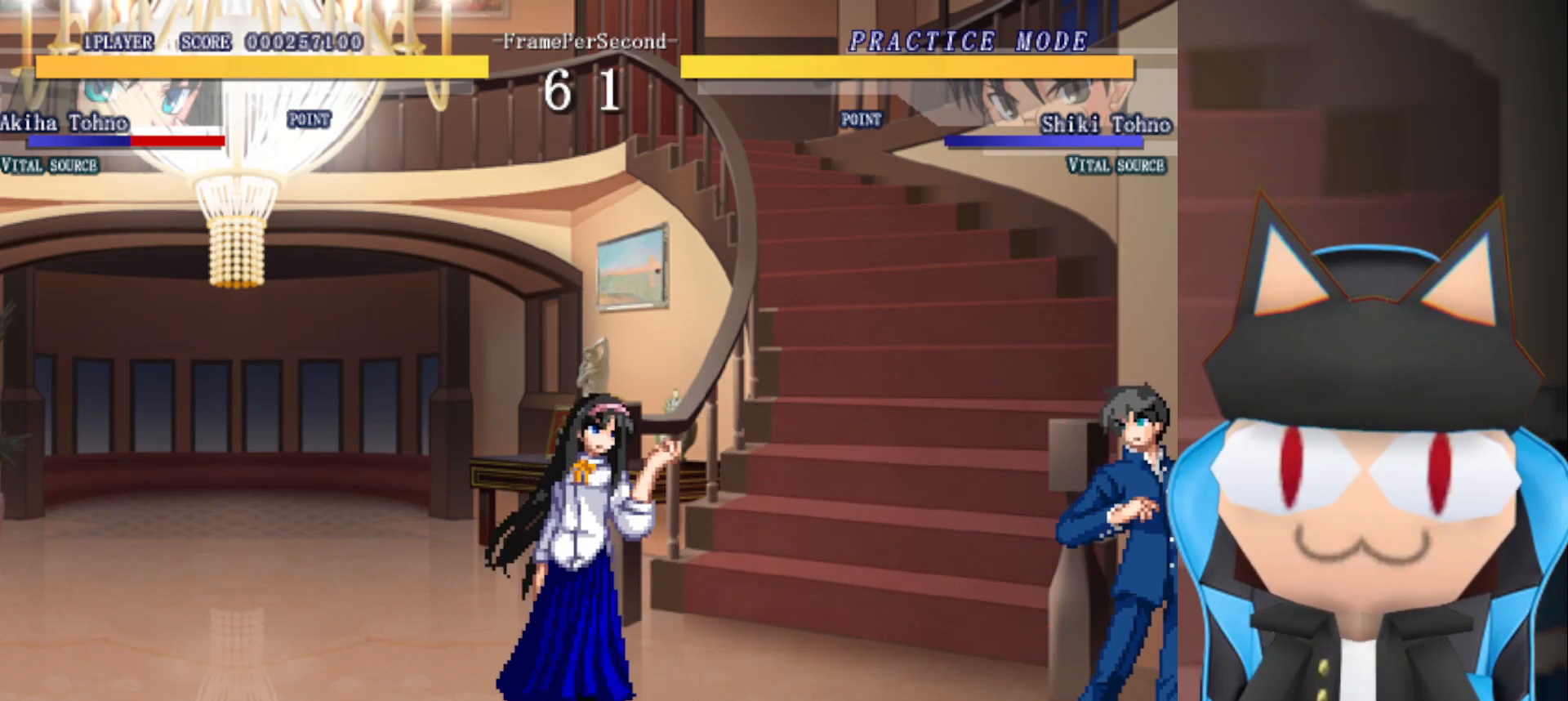
{"buttons": [], "left_stick": "right", "events": [[67, "left_stick", "right"]]}
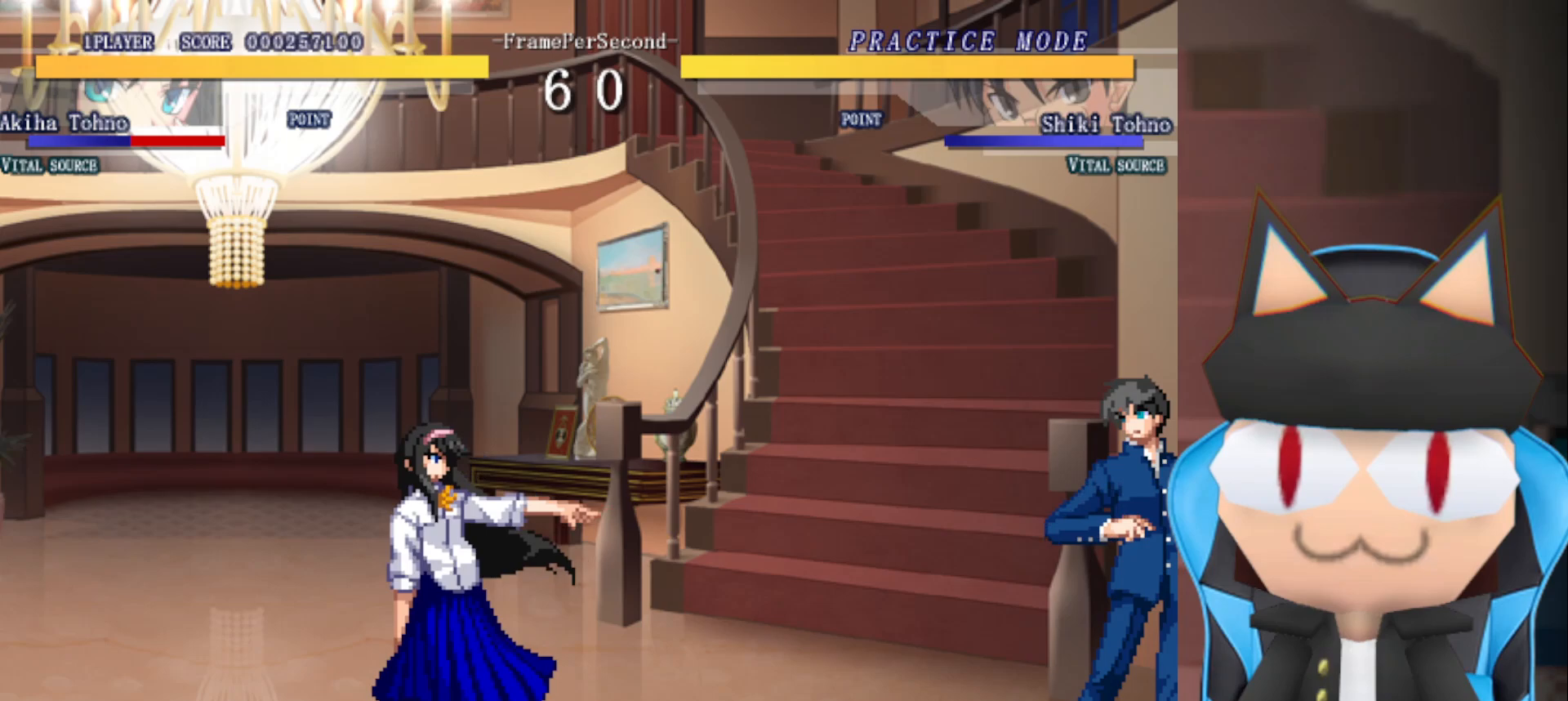
{"buttons": ["CIRCLE"], "left_stick": "center", "events": [[317, "left_stick", "up"], [383, "left_stick", "right"], [450, "CIRCLE", "down"], [500, "left_stick", "center"]]}
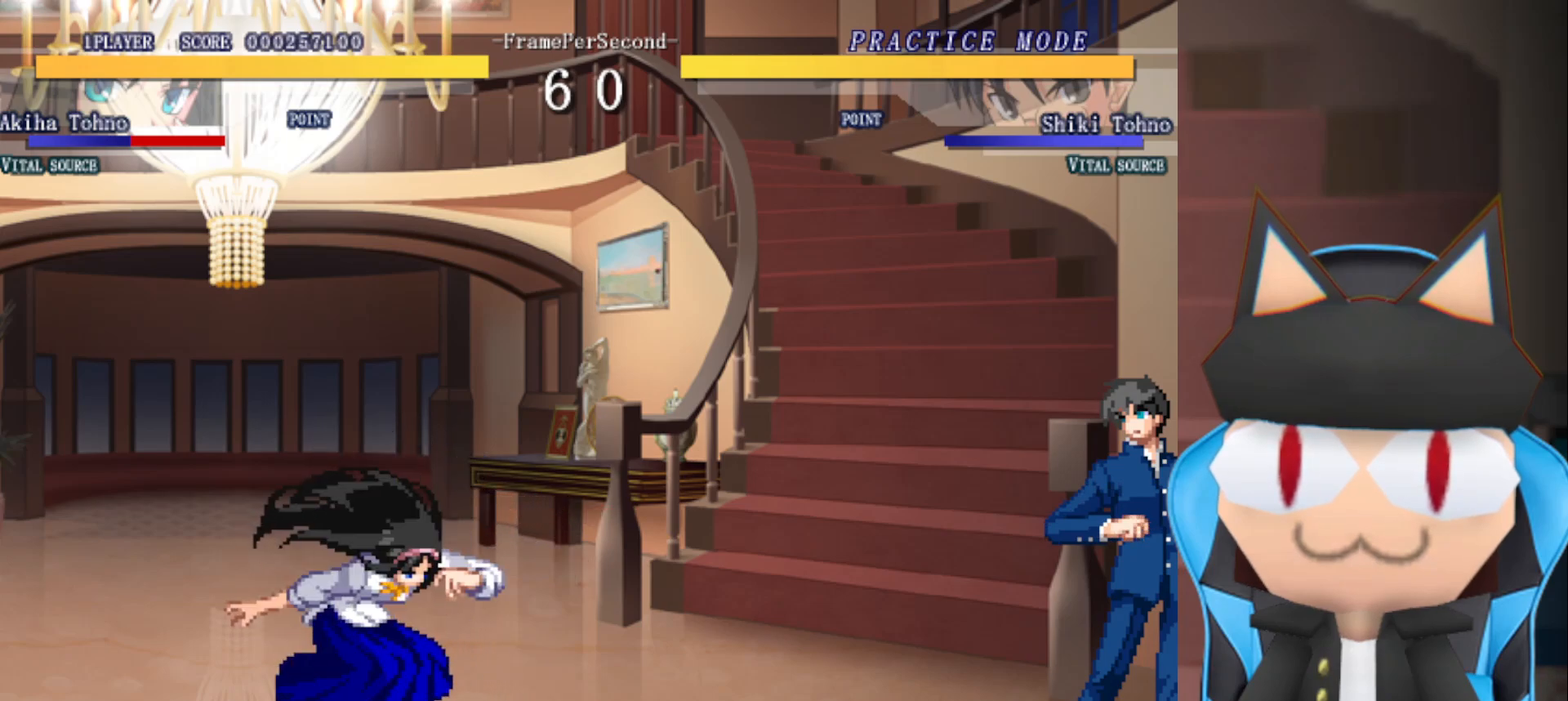
{"buttons": ["CIRCLE"], "left_stick": "center", "events": [[17, "left_stick", "right"], [33, "left_stick", "center"]]}
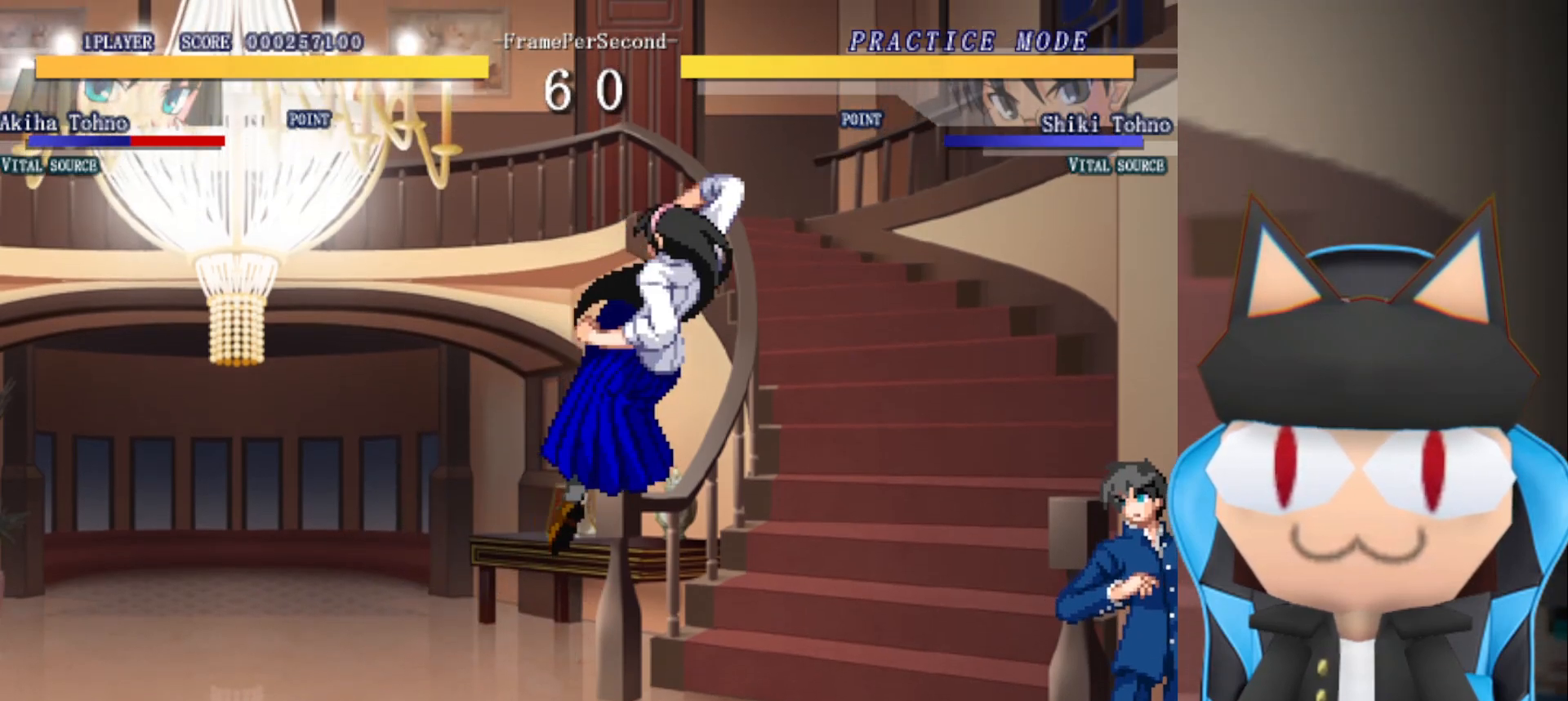
{"buttons": [], "left_stick": "center", "events": [[267, "CIRCLE", "up"]]}
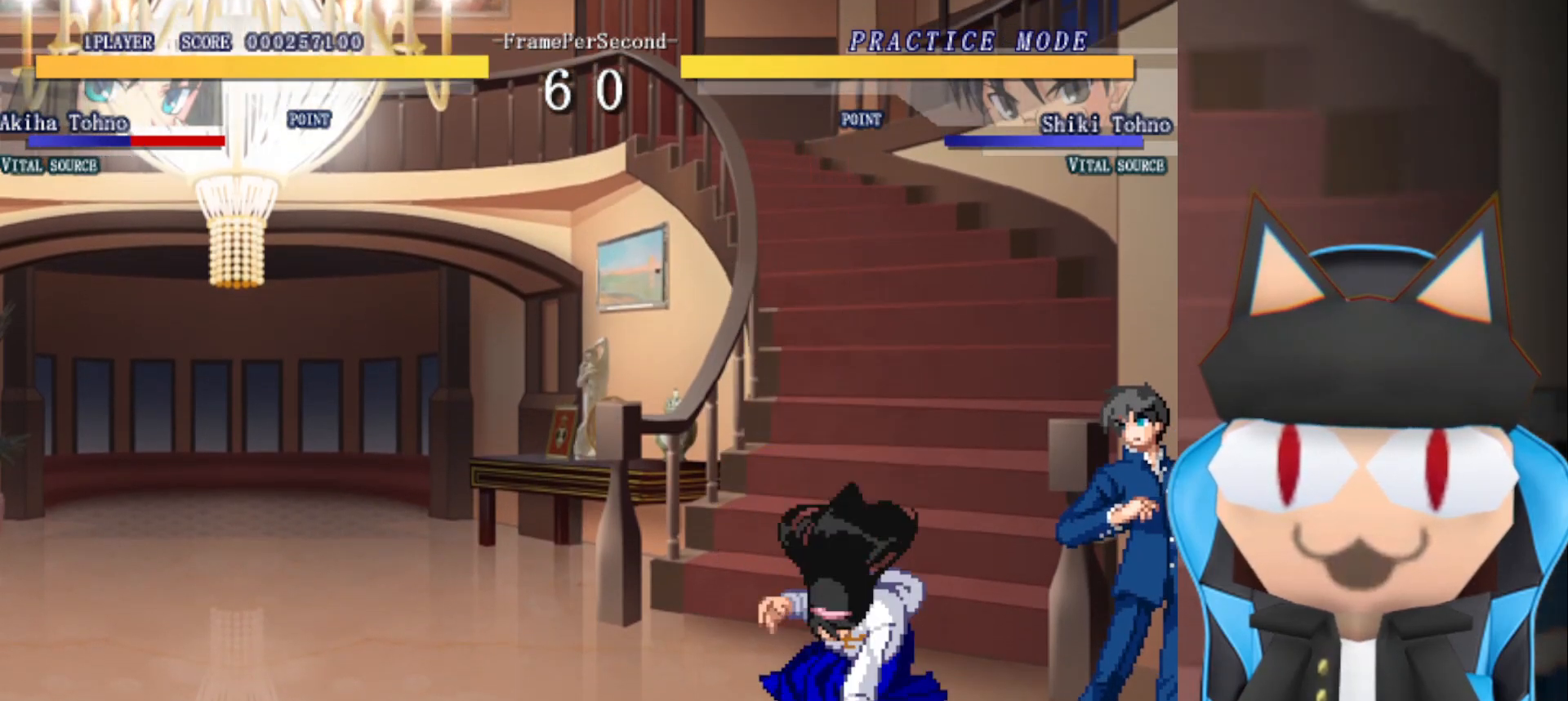
{"buttons": [], "left_stick": "right", "events": [[233, "left_stick", "right"]]}
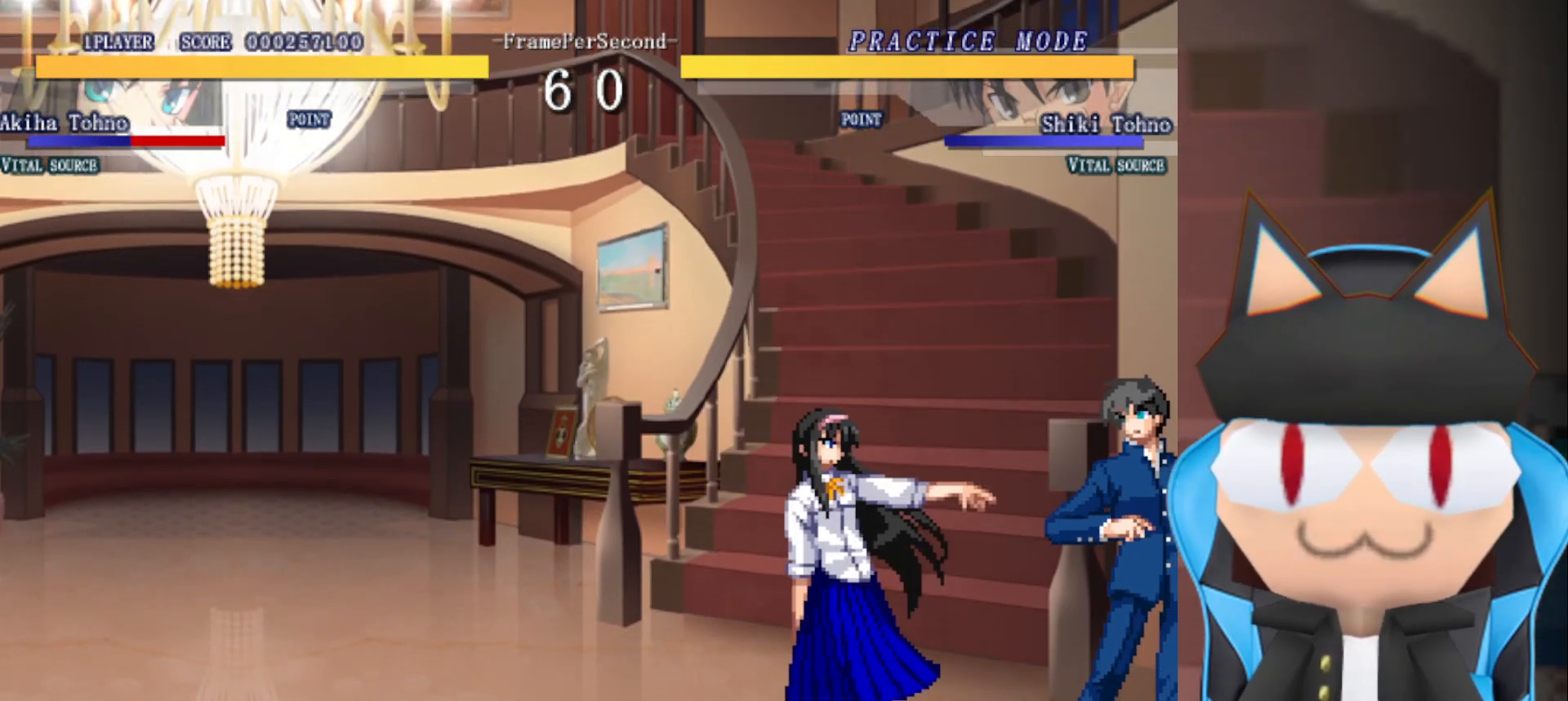
{"buttons": [], "left_stick": "right", "events": [[300, "left_stick", "up"], [433, "left_stick", "right"]]}
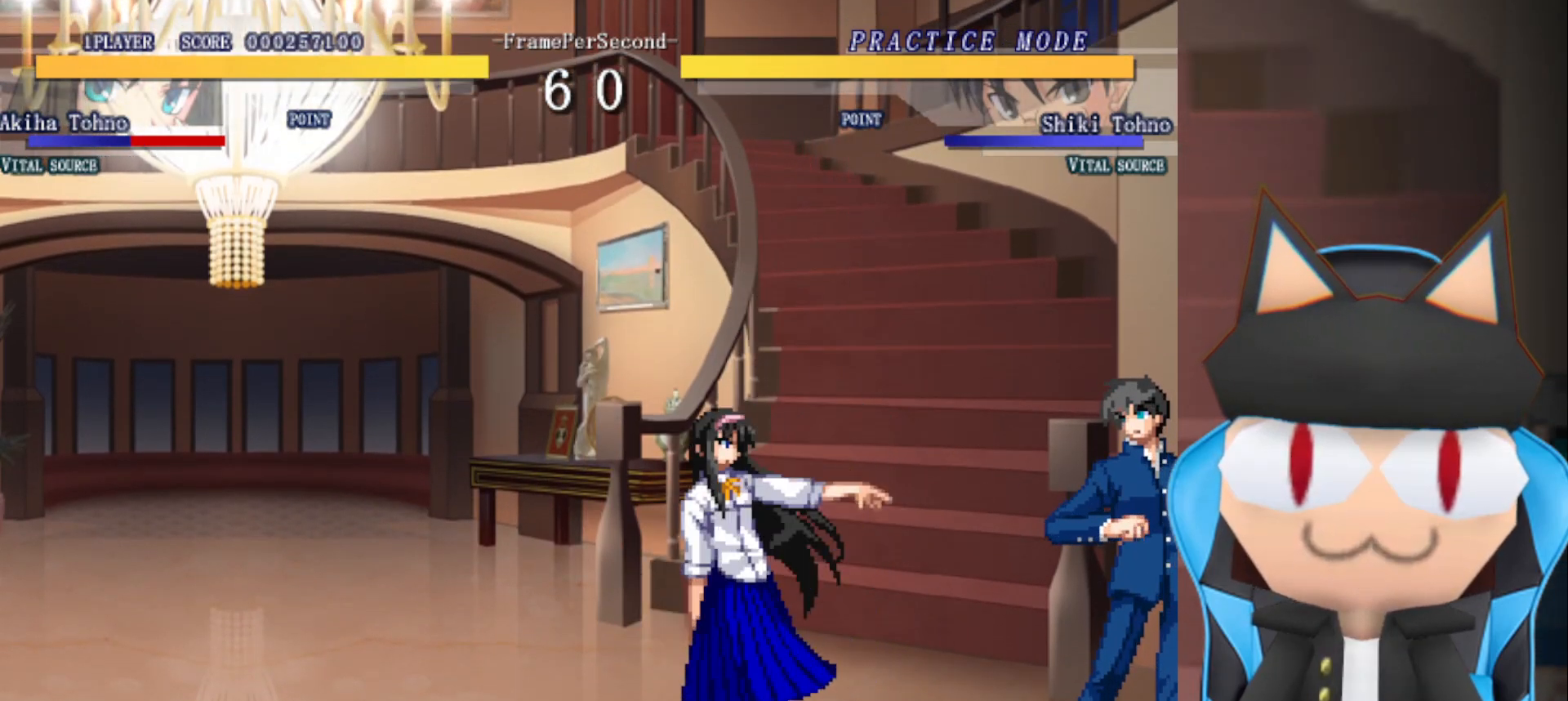
{"buttons": ["CROSS"], "left_stick": "center", "events": [[17, "CROSS", "down"], [67, "left_stick", "center"]]}
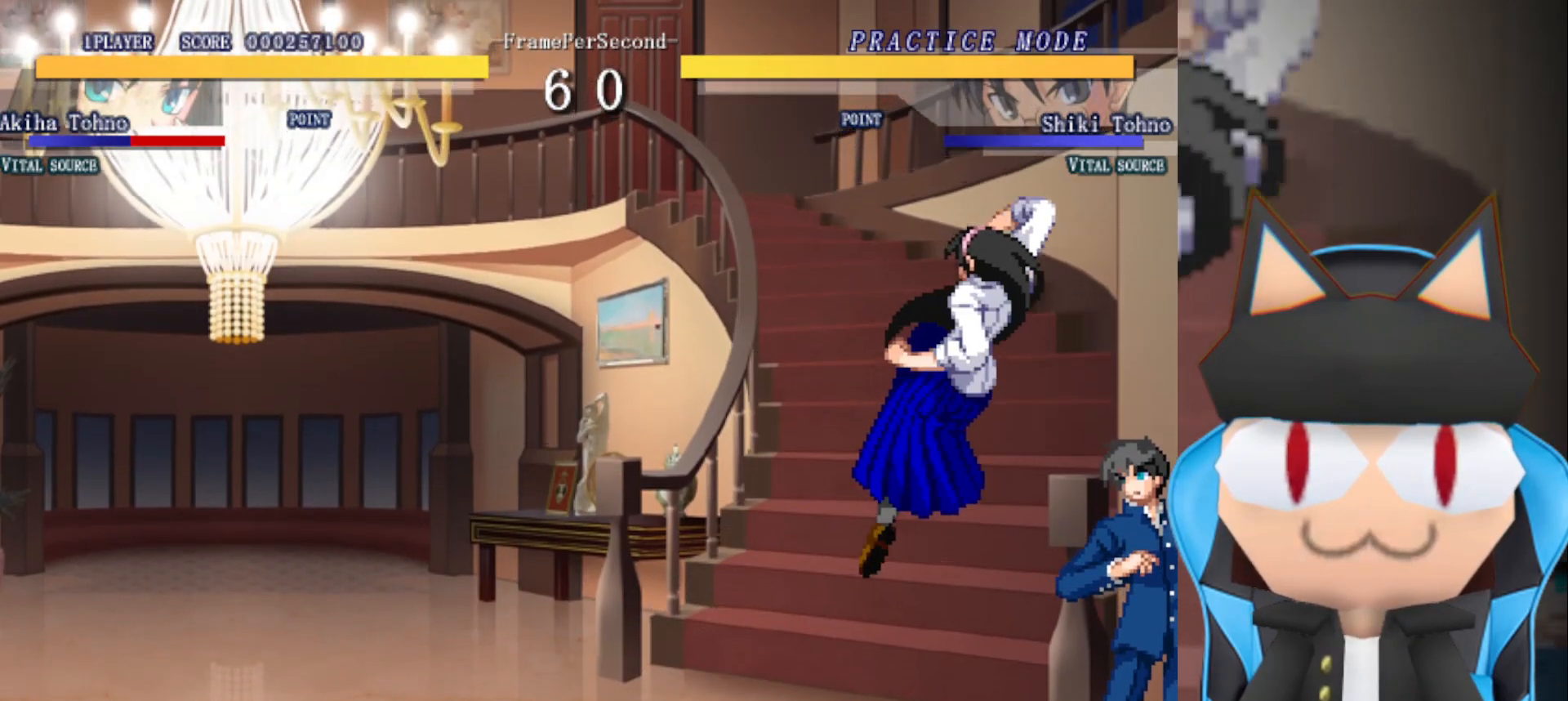
{"buttons": ["CROSS"], "left_stick": "center", "events": [[67, "CROSS", "up"], [167, "CROSS", "down"], [433, "CROSS", "up"], [500, "CROSS", "down"]]}
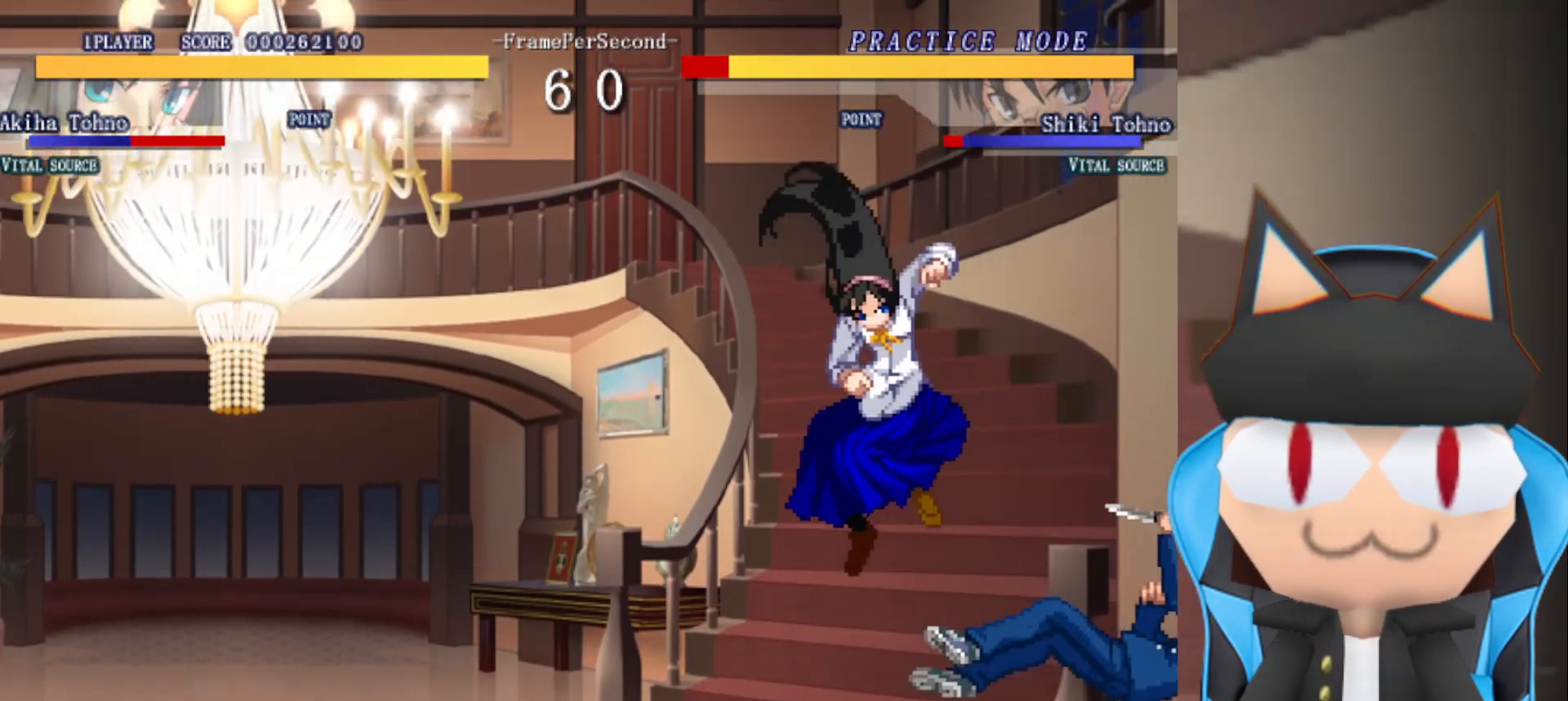
{"buttons": ["CIRCLE"], "left_stick": "center", "events": [[83, "CROSS", "up"], [167, "CROSS", "down"], [233, "CROSS", "up"], [317, "CROSS", "down"], [383, "CROSS", "up"], [467, "CIRCLE", "down"]]}
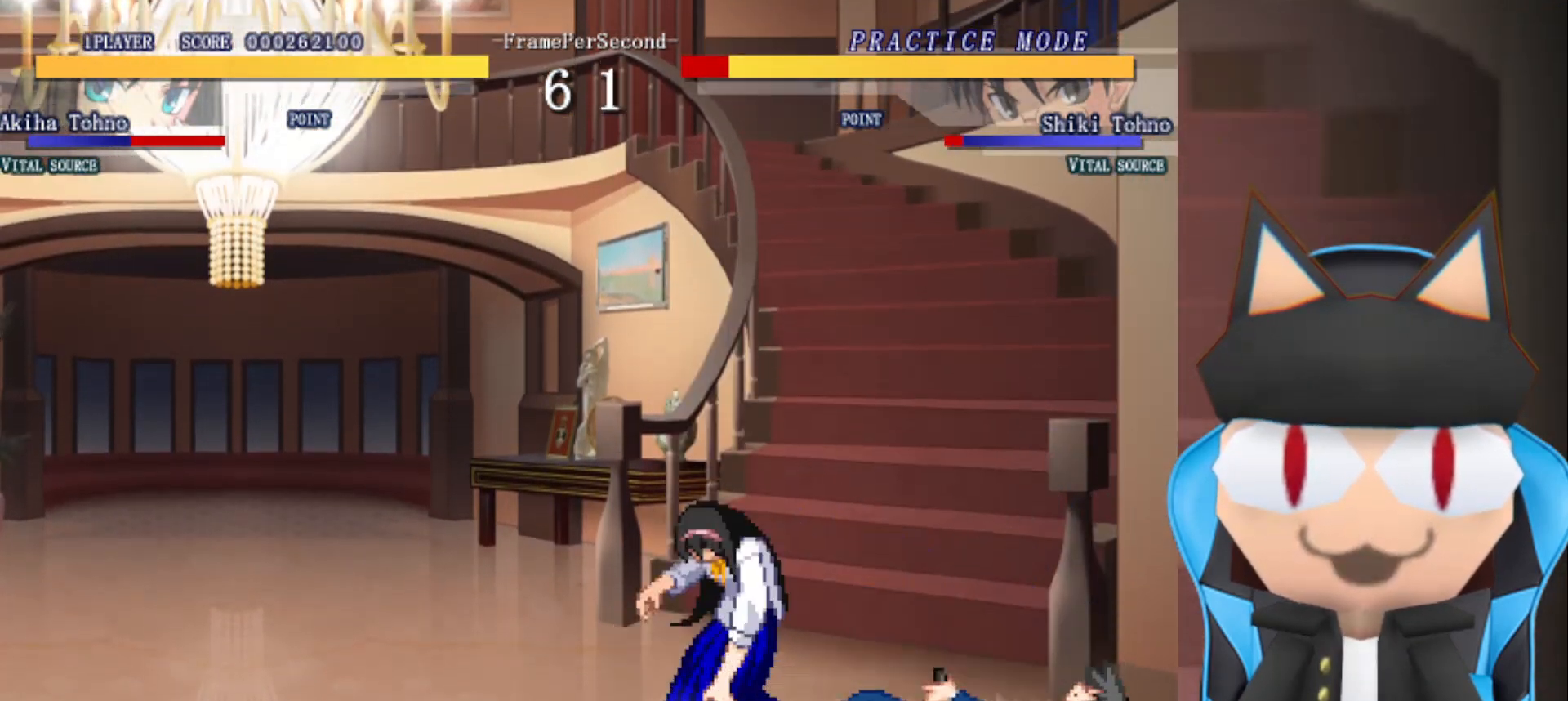
{"buttons": [], "left_stick": "center", "events": [[50, "CIRCLE", "up"], [117, "CIRCLE", "down"], [200, "CIRCLE", "up"], [267, "CIRCLE", "down"], [350, "CIRCLE", "up"]]}
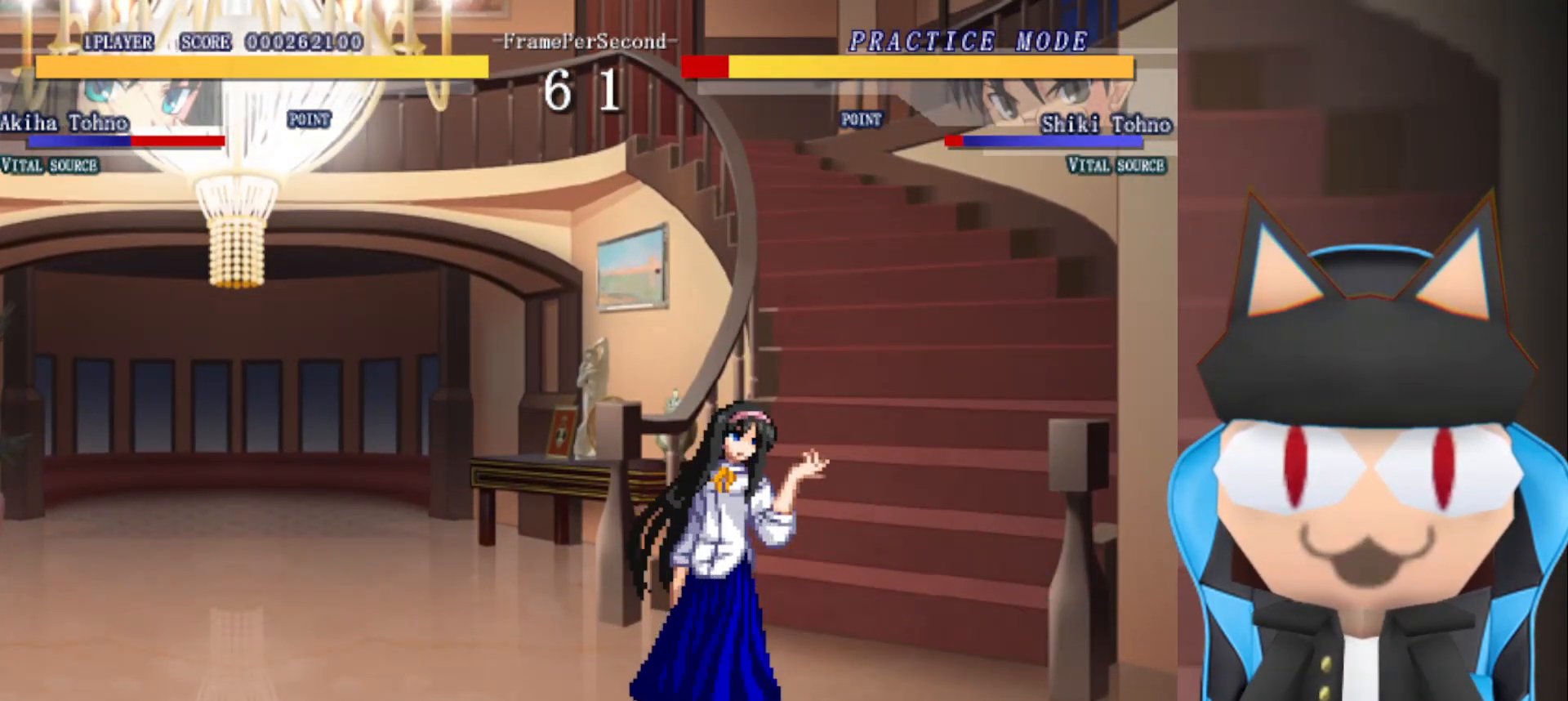
{"buttons": [], "left_stick": "center", "events": []}
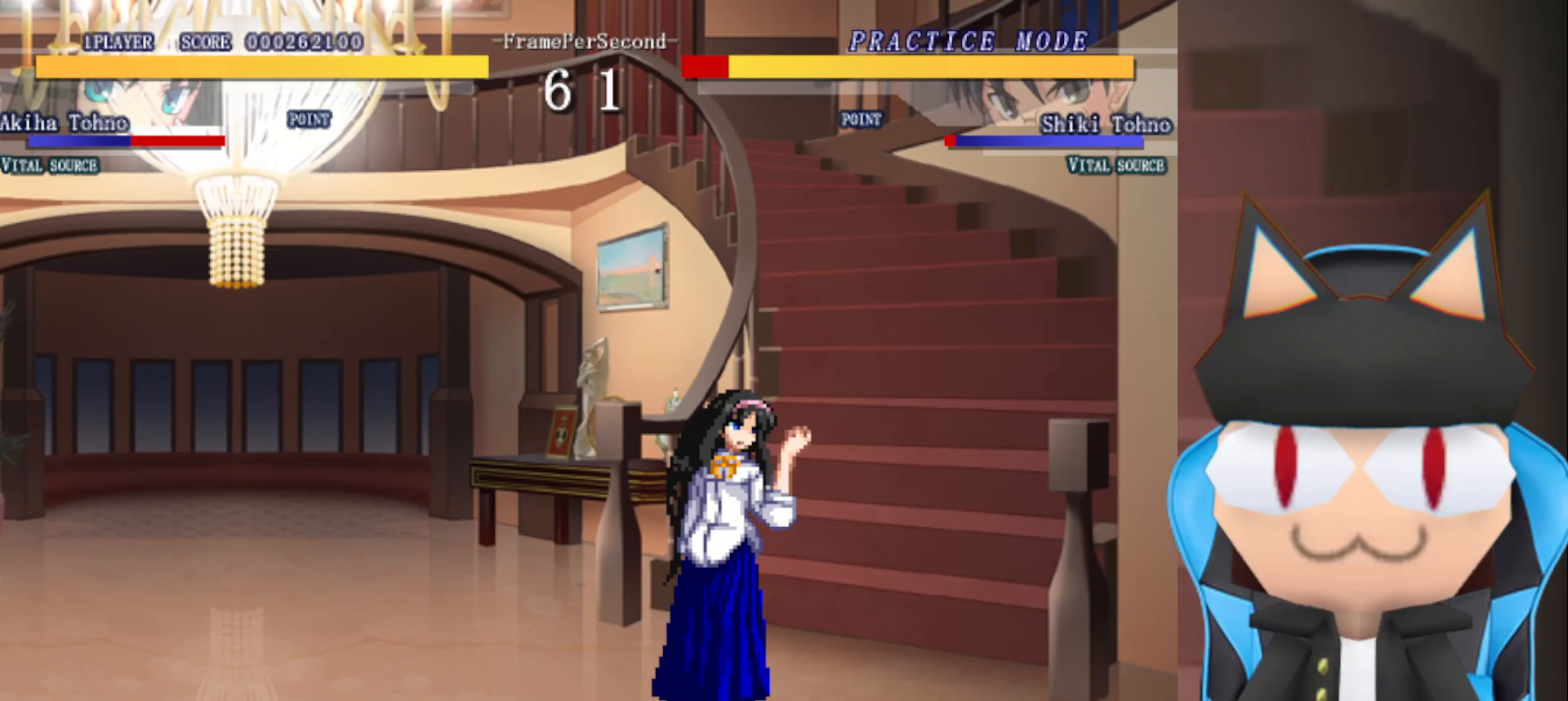
{"buttons": [], "left_stick": "center", "events": []}
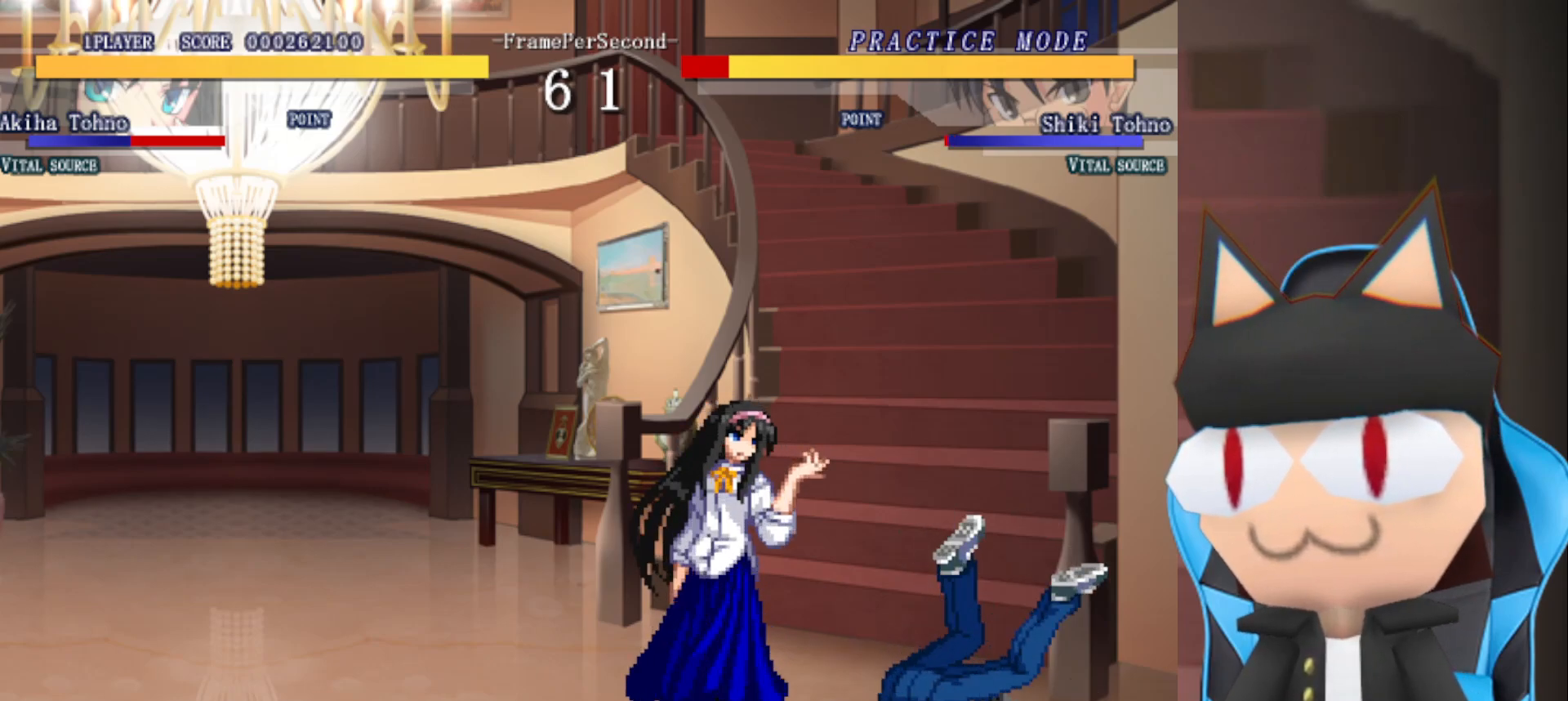
{"buttons": [], "left_stick": "center", "events": []}
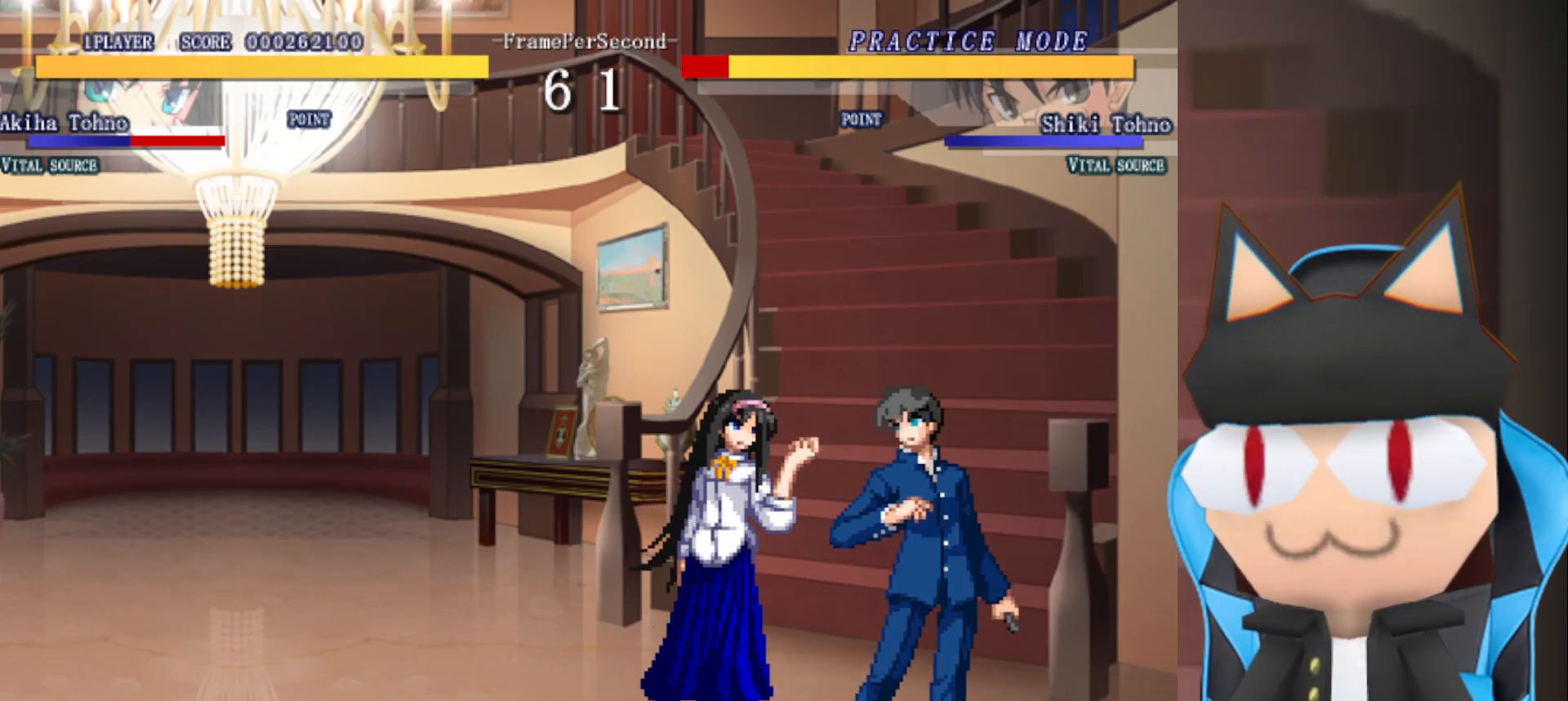
{"buttons": [], "left_stick": "center", "events": []}
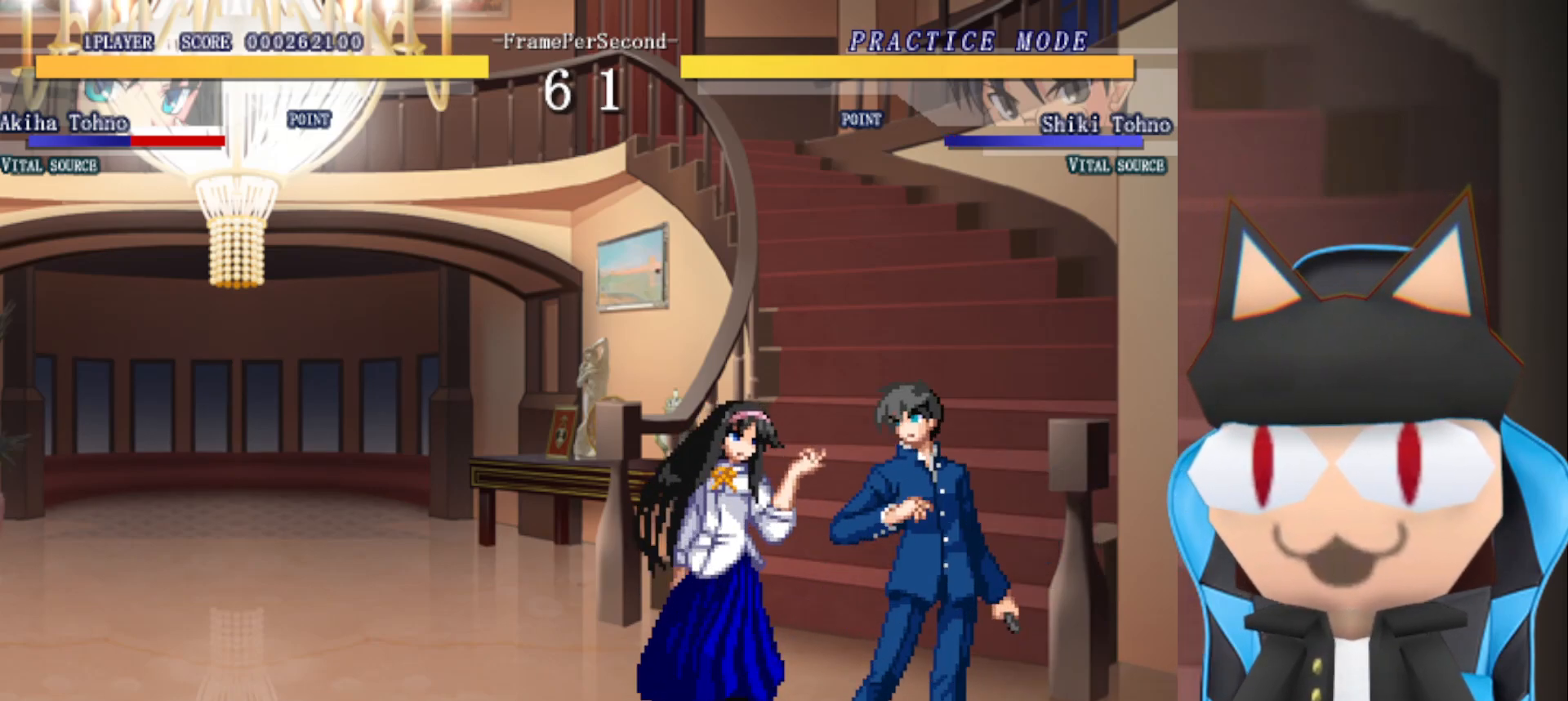
{"buttons": [], "left_stick": "center", "events": [[350, "CIRCLE", "down"], [433, "CIRCLE", "up"]]}
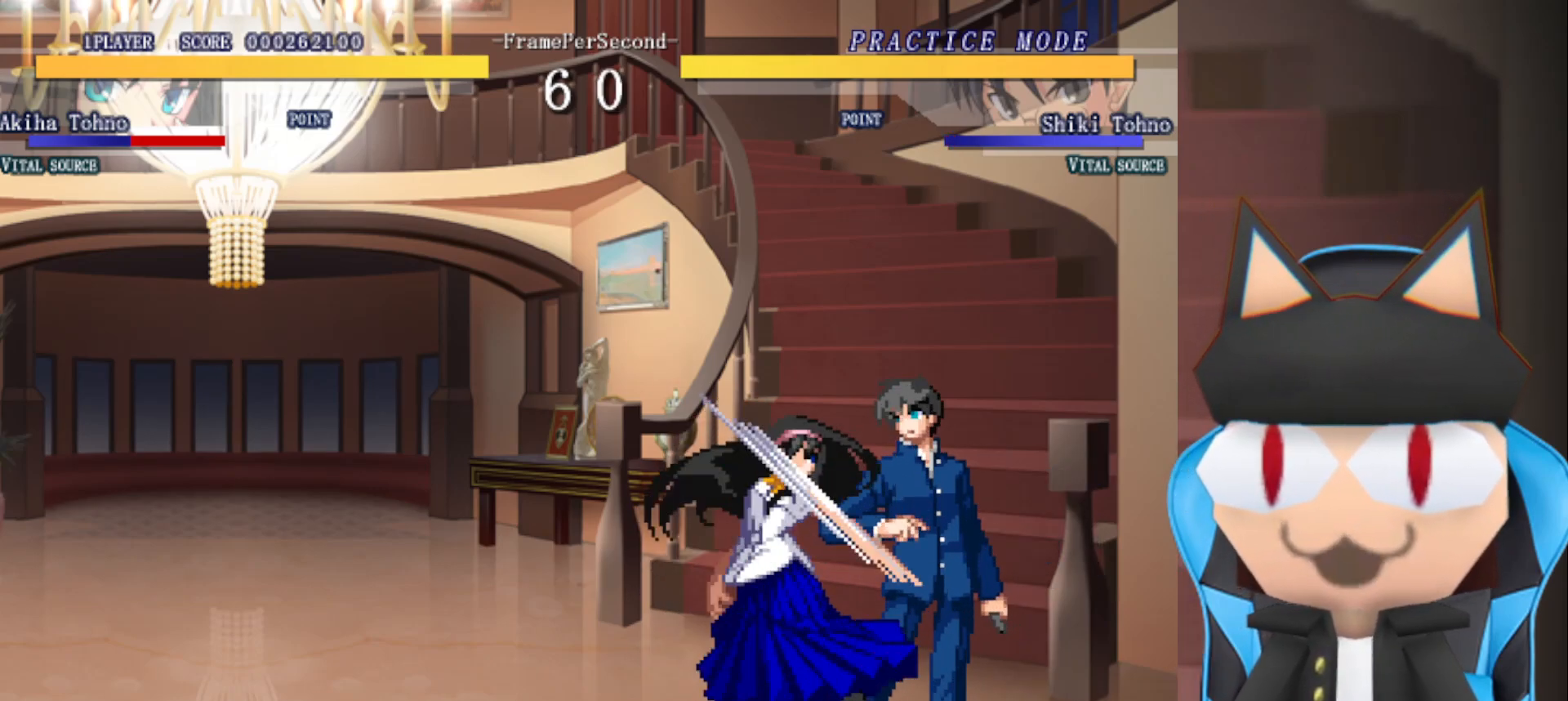
{"buttons": ["CIRCLE"], "left_stick": "right", "events": [[17, "CIRCLE", "down"], [83, "CIRCLE", "up"], [150, "CIRCLE", "down"], [167, "left_stick", "up"], [233, "CIRCLE", "up"], [250, "left_stick", "right"], [350, "left_stick", "up"], [367, "CIRCLE", "down"], [400, "left_stick", "right"], [417, "CIRCLE", "up"], [500, "CIRCLE", "down"]]}
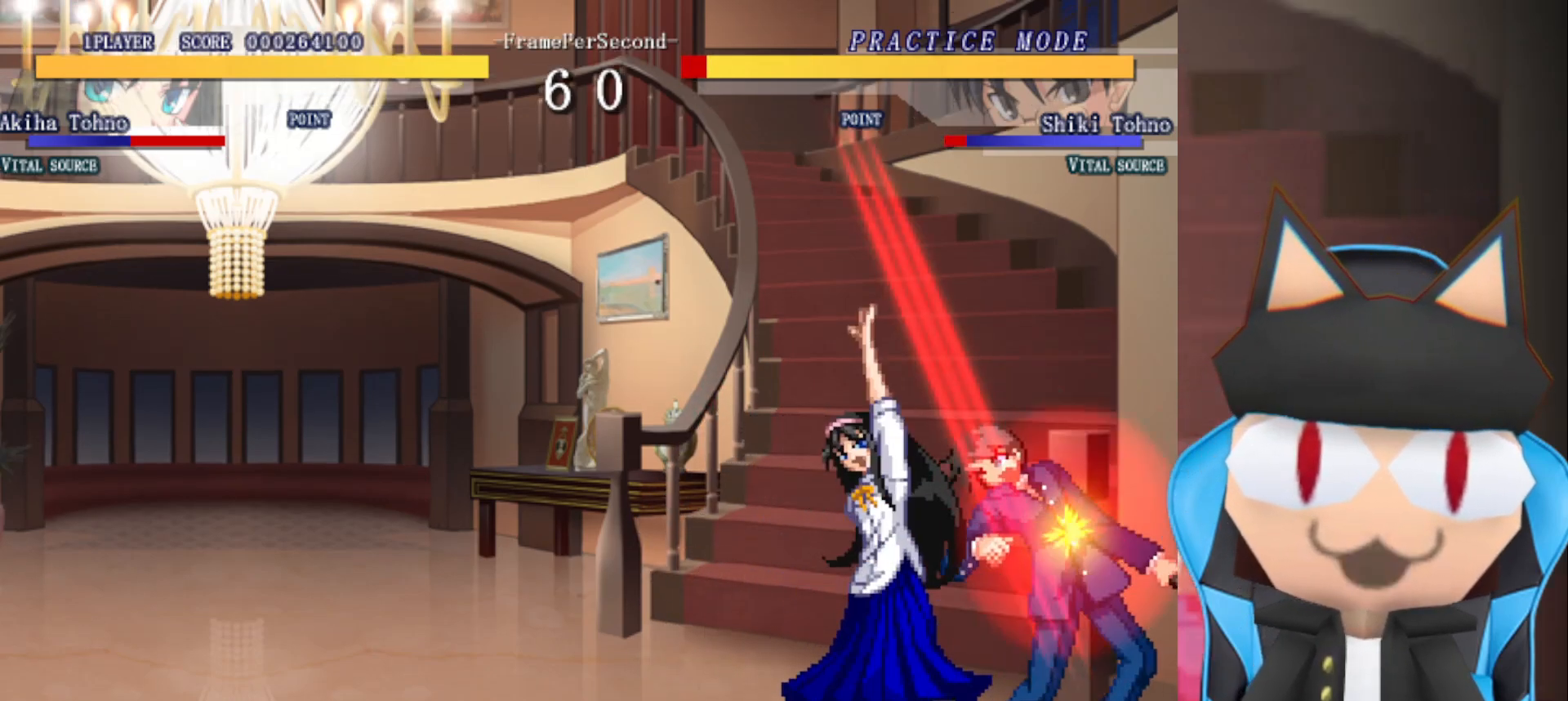
{"buttons": [], "left_stick": "up-right", "events": [[67, "left_stick", "center"], [83, "CIRCLE", "up"], [150, "CIRCLE", "down"], [217, "CIRCLE", "up"], [283, "CIRCLE", "down"], [367, "CIRCLE", "up"], [367, "left_stick", "right"], [450, "left_stick", "up"], [500, "left_stick", "up-right"]]}
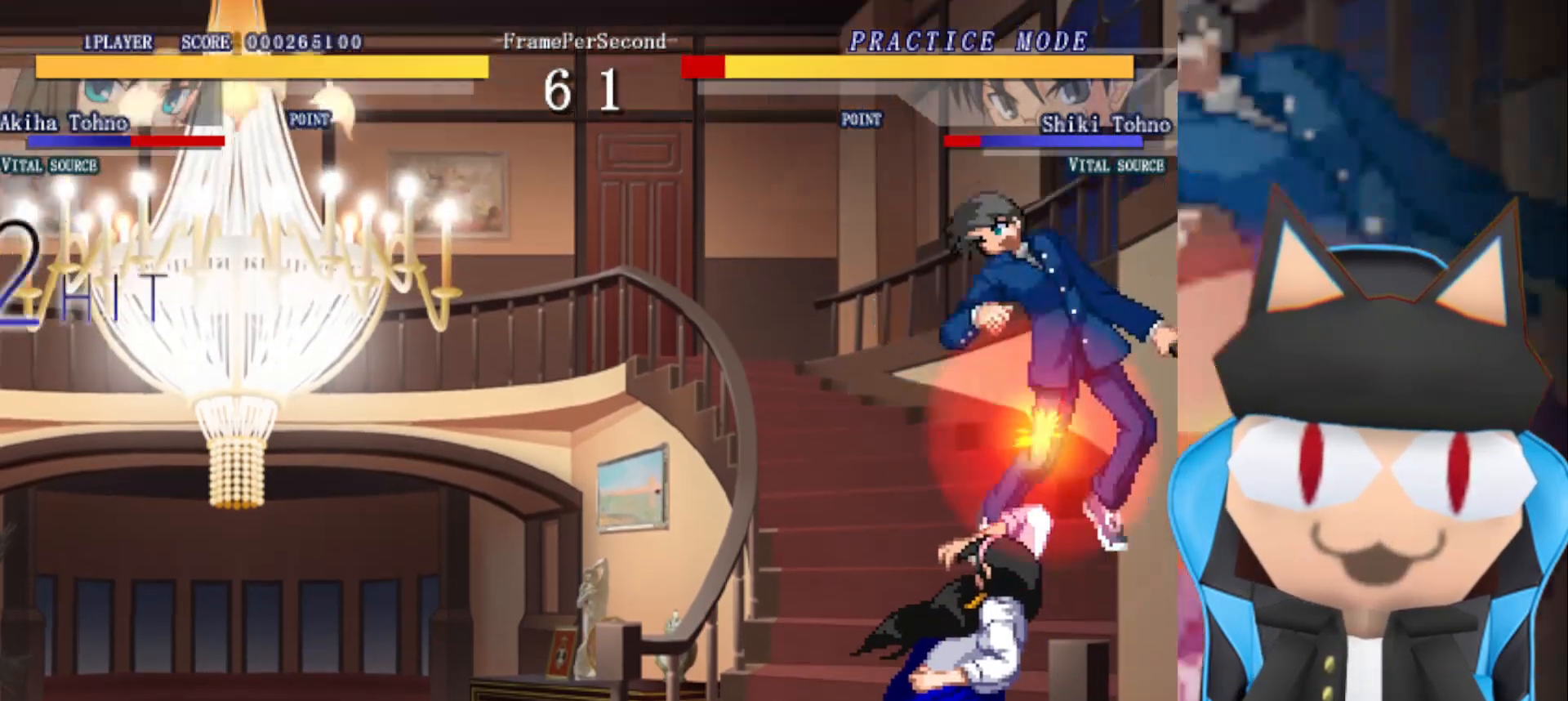
{"buttons": ["CROSS"], "left_stick": "center", "events": [[33, "left_stick", "right"], [117, "left_stick", "center"], [133, "CROSS", "down"], [217, "CROSS", "up"], [317, "CROSS", "down"], [383, "CROSS", "up"], [467, "CROSS", "down"]]}
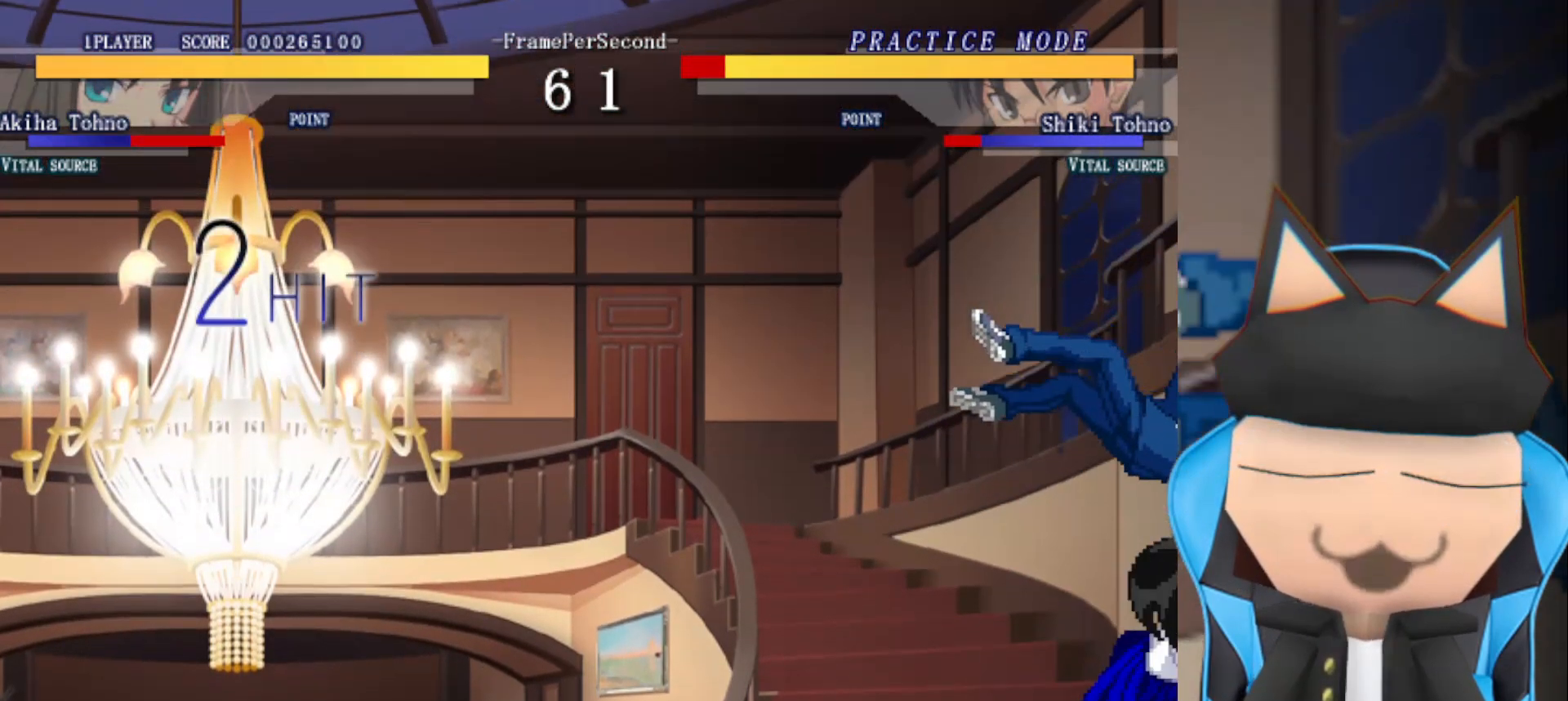
{"buttons": [], "left_stick": "center", "events": [[67, "CROSS", "up"]]}
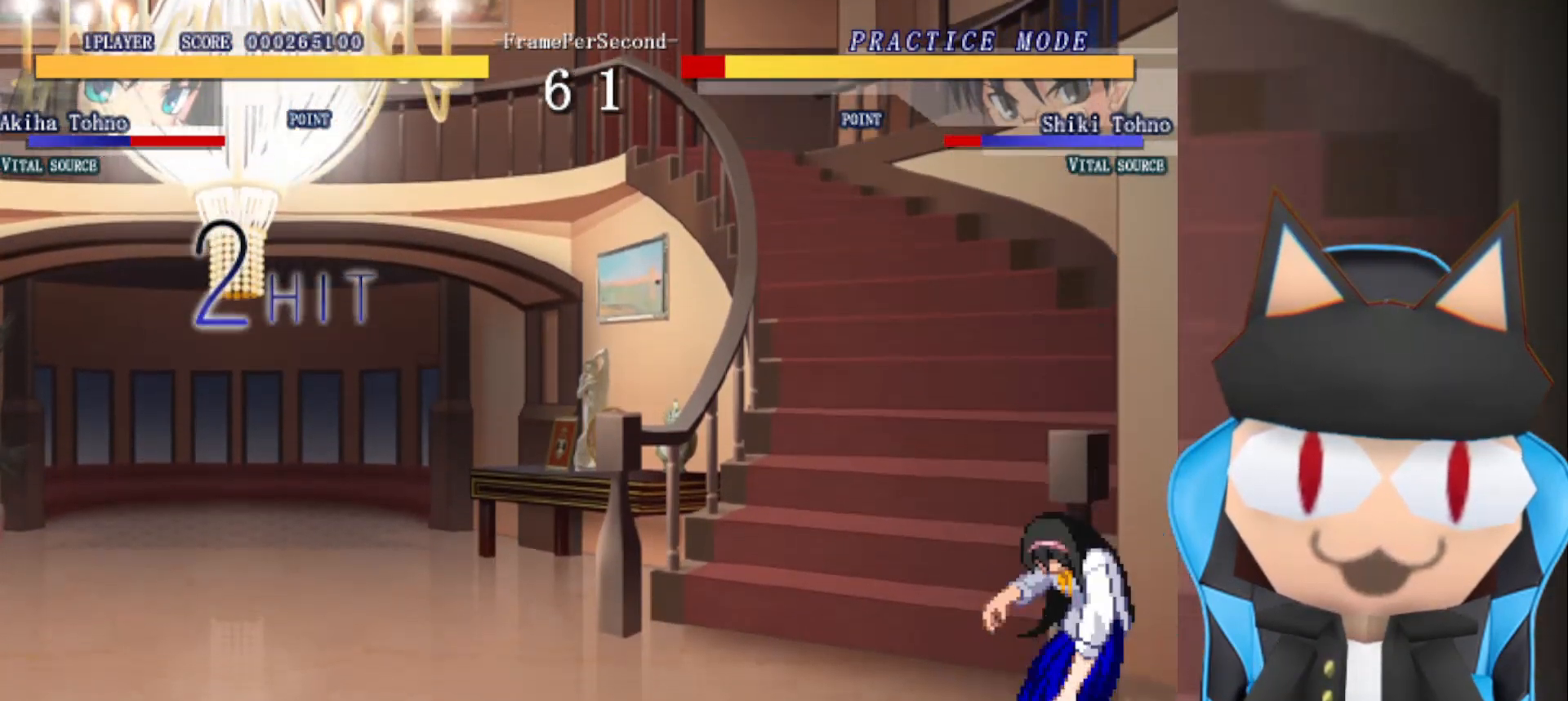
{"buttons": [], "left_stick": "center", "events": []}
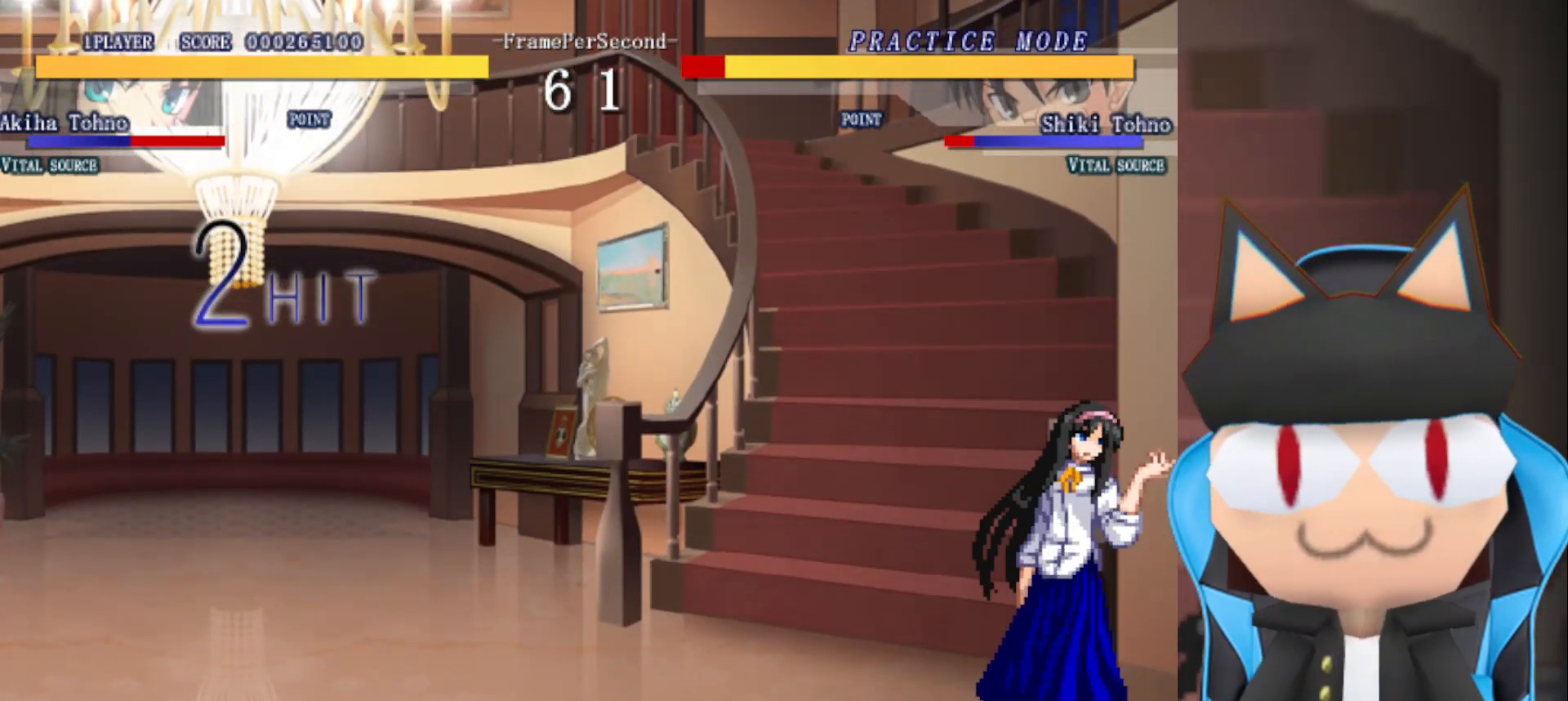
{"buttons": [], "left_stick": "center", "events": []}
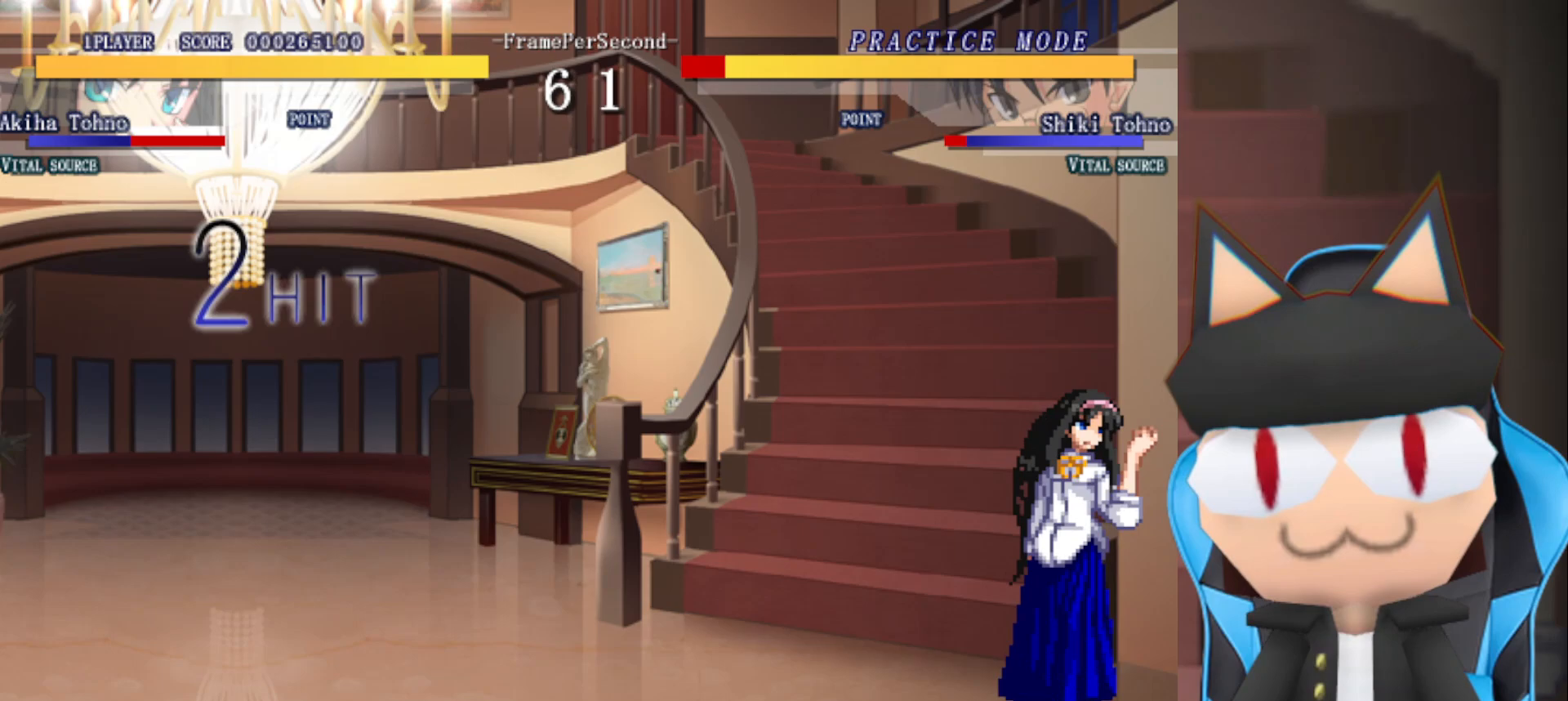
{"buttons": [], "left_stick": "up", "events": [[150, "left_stick", "up"]]}
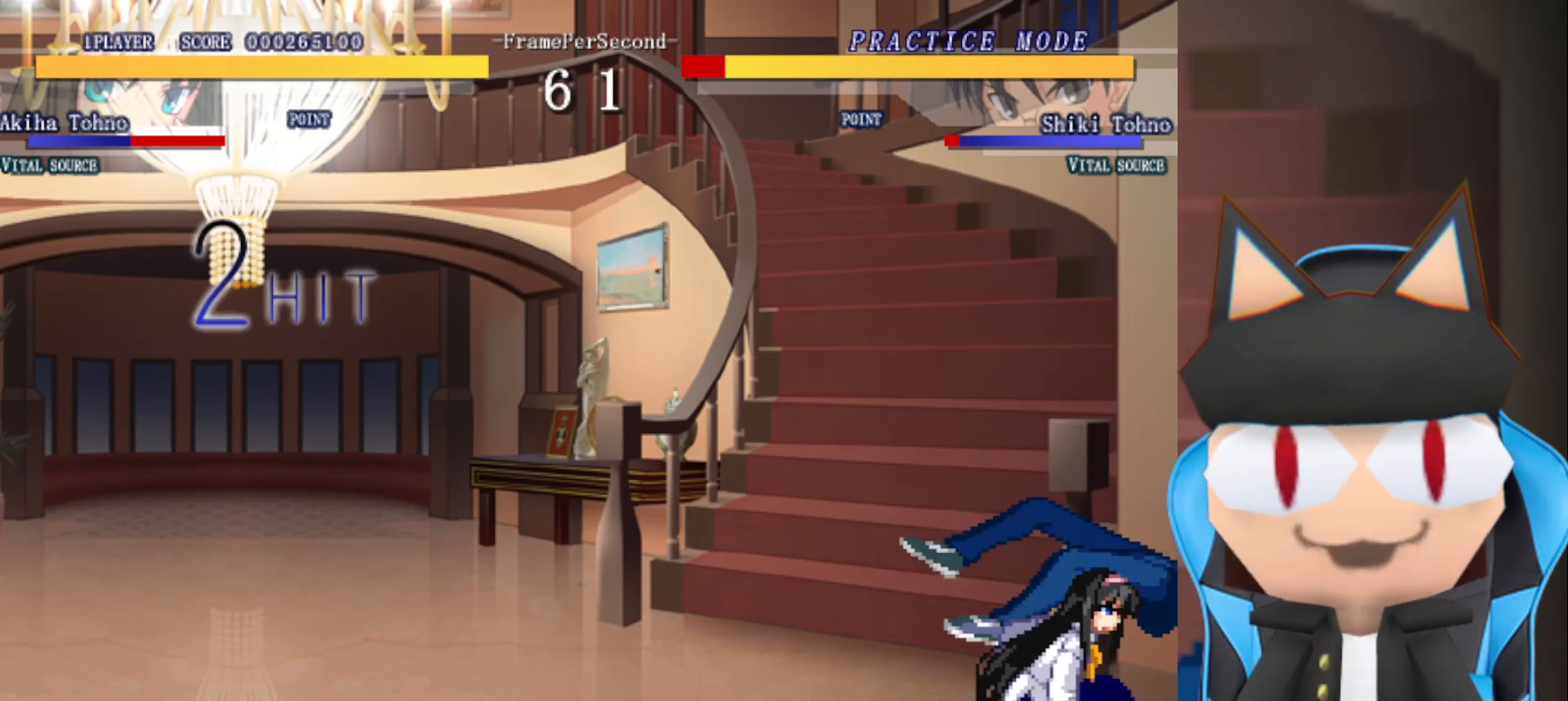
{"buttons": ["CIRCLE"], "left_stick": "up", "events": [[300, "CIRCLE", "down"], [383, "CIRCLE", "up"], [450, "CIRCLE", "down"]]}
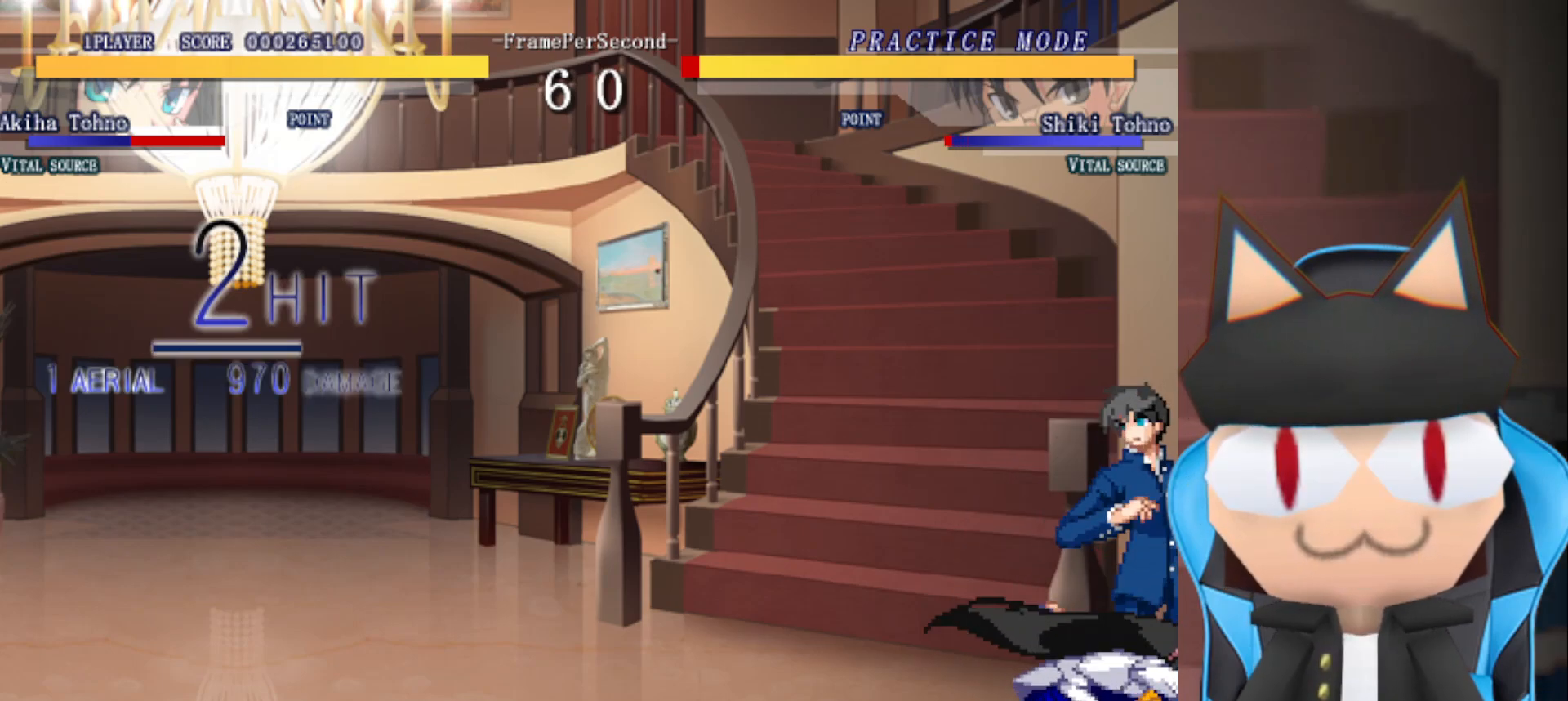
{"buttons": [], "left_stick": "center", "events": [[17, "CIRCLE", "up"], [83, "CIRCLE", "down"], [167, "CIRCLE", "up"], [233, "CIRCLE", "down"], [233, "left_stick", "center"], [317, "CIRCLE", "up"], [417, "CIRCLE", "down"], [500, "CIRCLE", "up"]]}